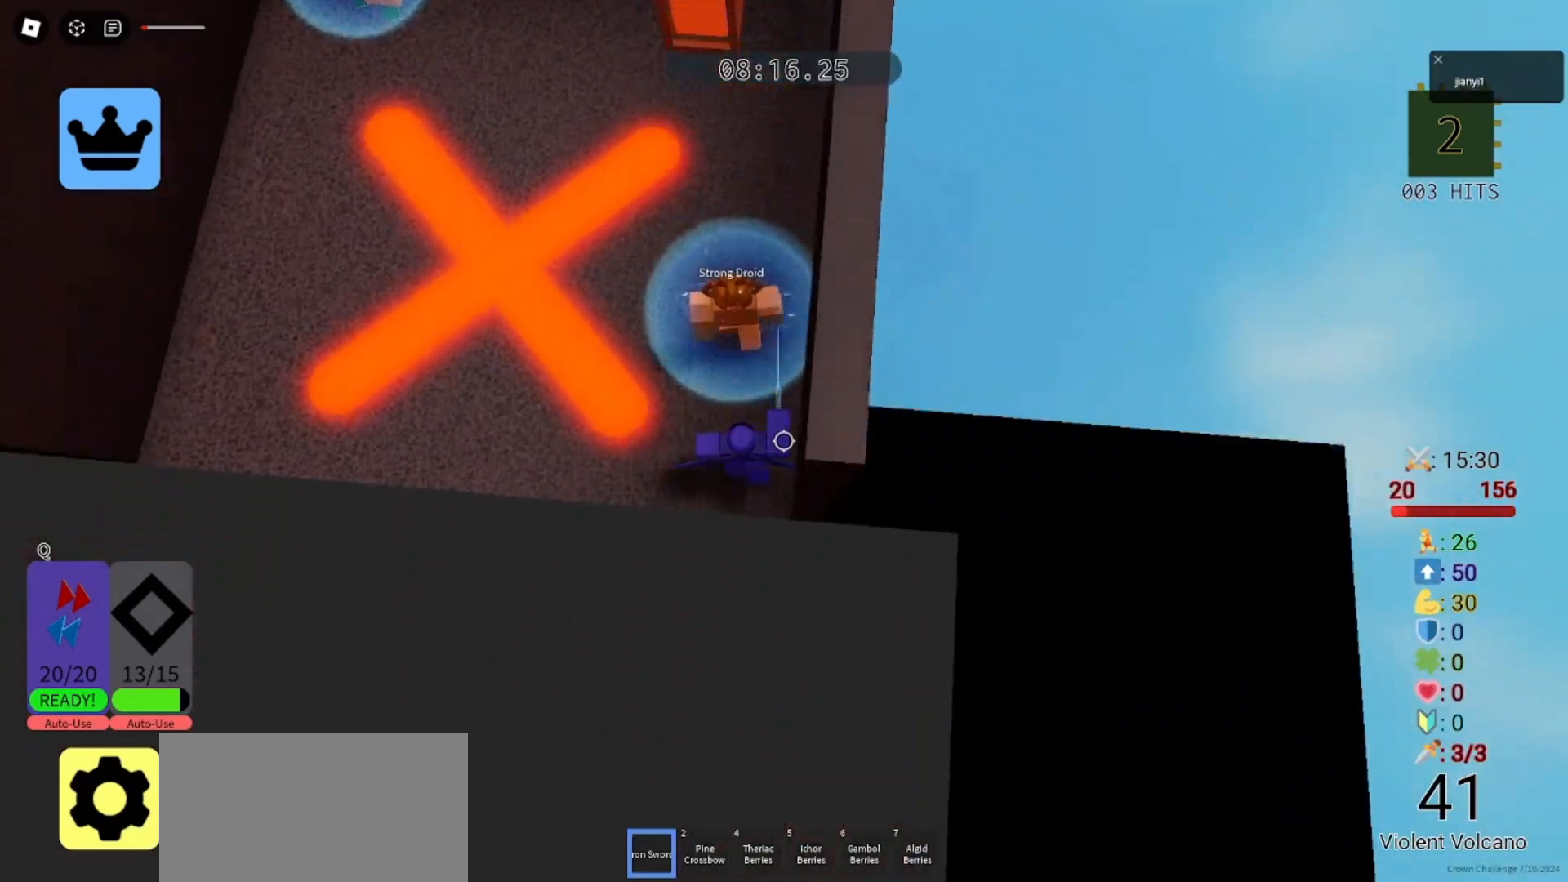
Gameplay with keyboard and mouse; each line is a JSON object with the keys and mouse buttons held at the frame after it. "events" lists presses ("down") and releases ("up") of "a", "ctrl", "d", "e", "q", "s", "shift", "space", "w", "mouse_left", "mouse_wheel", "mouse_right", "mouse_mb4" and "mouse_mb5" between this image and that frame as [ms after this image, input, new state], when the widget could be followed in between. "mouse_left", "mouse_wheel", "mouse_right", "mouse_mb4", "mouse_mb5" = the "left", "wheel", "right", "mb4", "mb5" buttons of the "mouse" list. No other keys are recorded. "wheel" means that the mouse wheel is clicked or scrolled. Mouse movement is not recorded.
{"keys": ["a", "s"], "mouse": [], "events": [[67, "mouse_left", "up"], [133, "a", "up"], [133, "mouse_left", "down"], [167, "d", "down"], [233, "mouse_left", "up"], [267, "a", "down"], [267, "mouse_left", "down"], [300, "d", "up"], [333, "mouse_left", "up"], [400, "mouse_left", "down"], [400, "s", "up"], [467, "mouse_left", "up"], [500, "s", "down"]]}
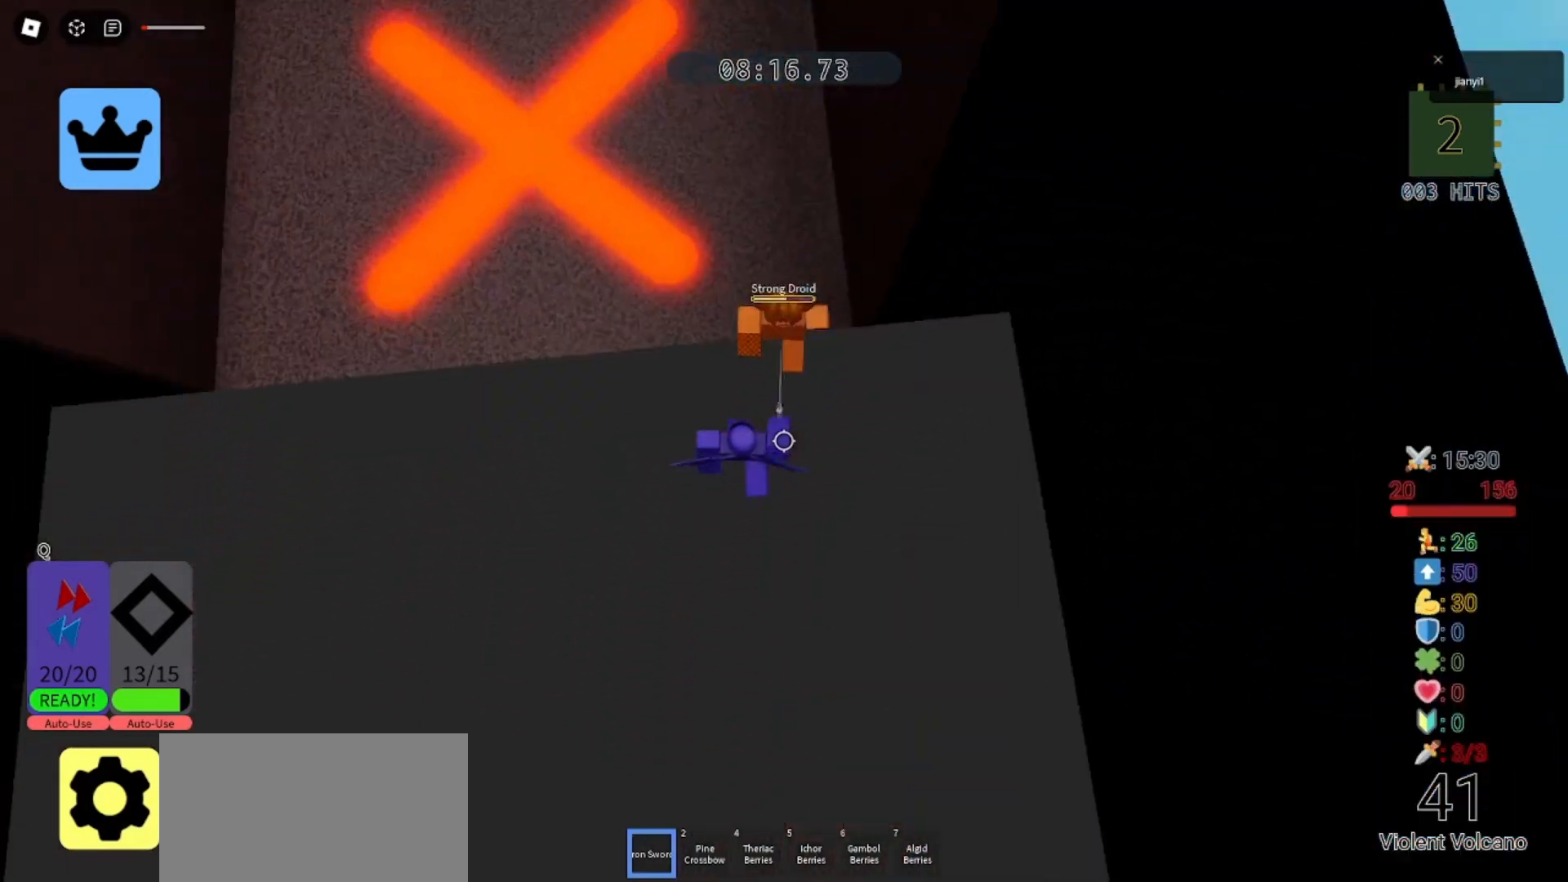
{"keys": ["a", "s"], "mouse": [], "events": [[33, "mouse_left", "down"], [133, "mouse_left", "up"], [200, "mouse_left", "down"], [233, "mouse_left", "up"], [300, "mouse_left", "down"], [367, "mouse_left", "up"], [433, "mouse_left", "down"], [500, "mouse_left", "up"]]}
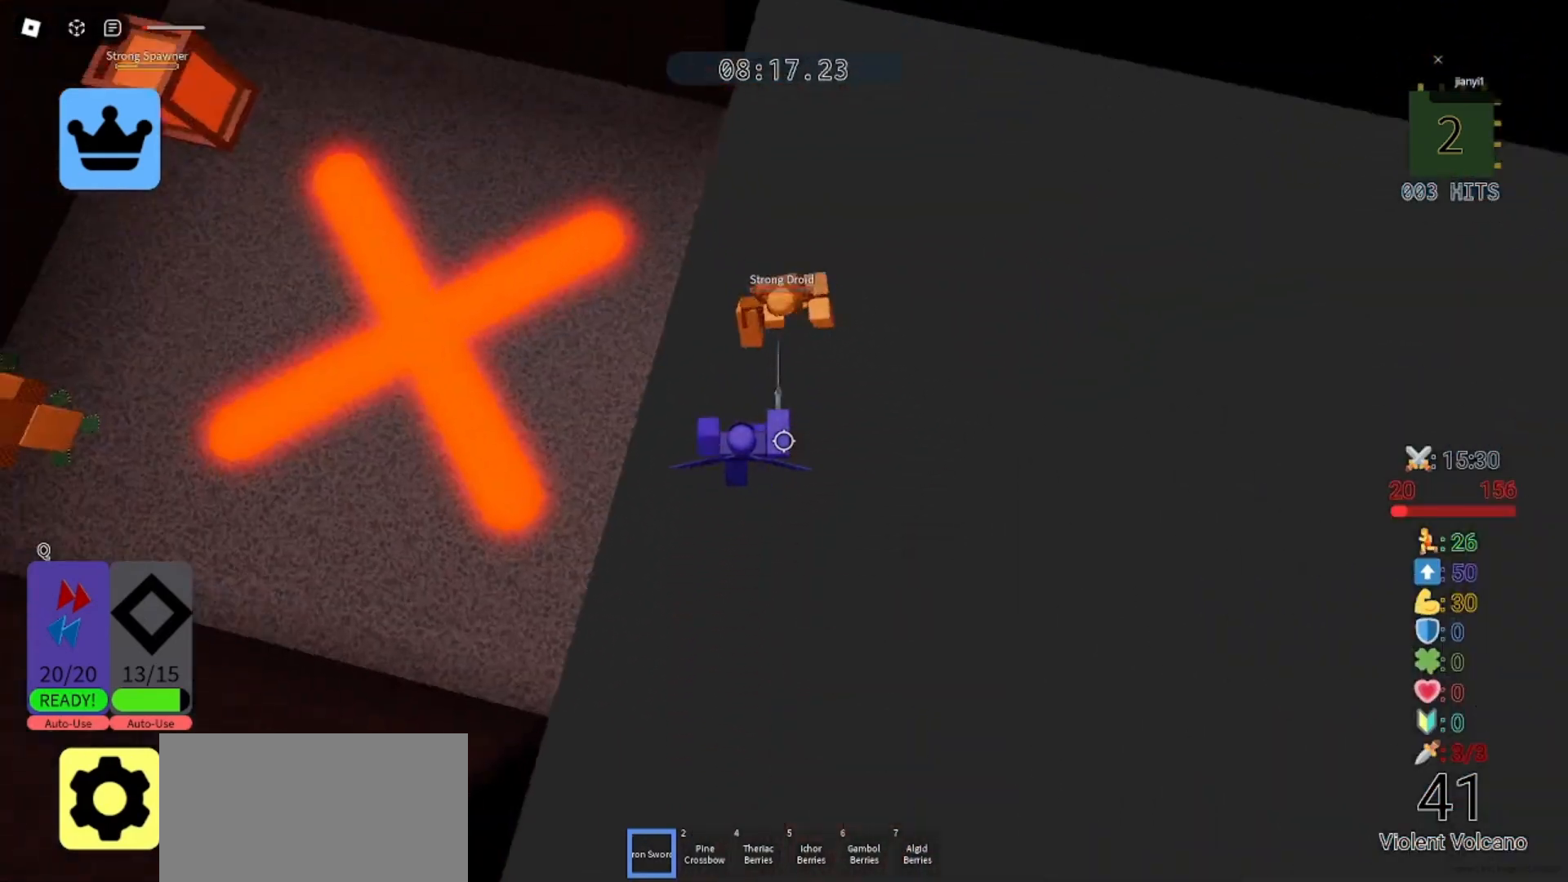
{"keys": ["w"], "mouse": [], "events": [[67, "mouse_left", "down"], [67, "s", "up"], [133, "mouse_left", "up"], [233, "w", "down"], [300, "a", "up"], [333, "space", "down"], [467, "space", "up"]]}
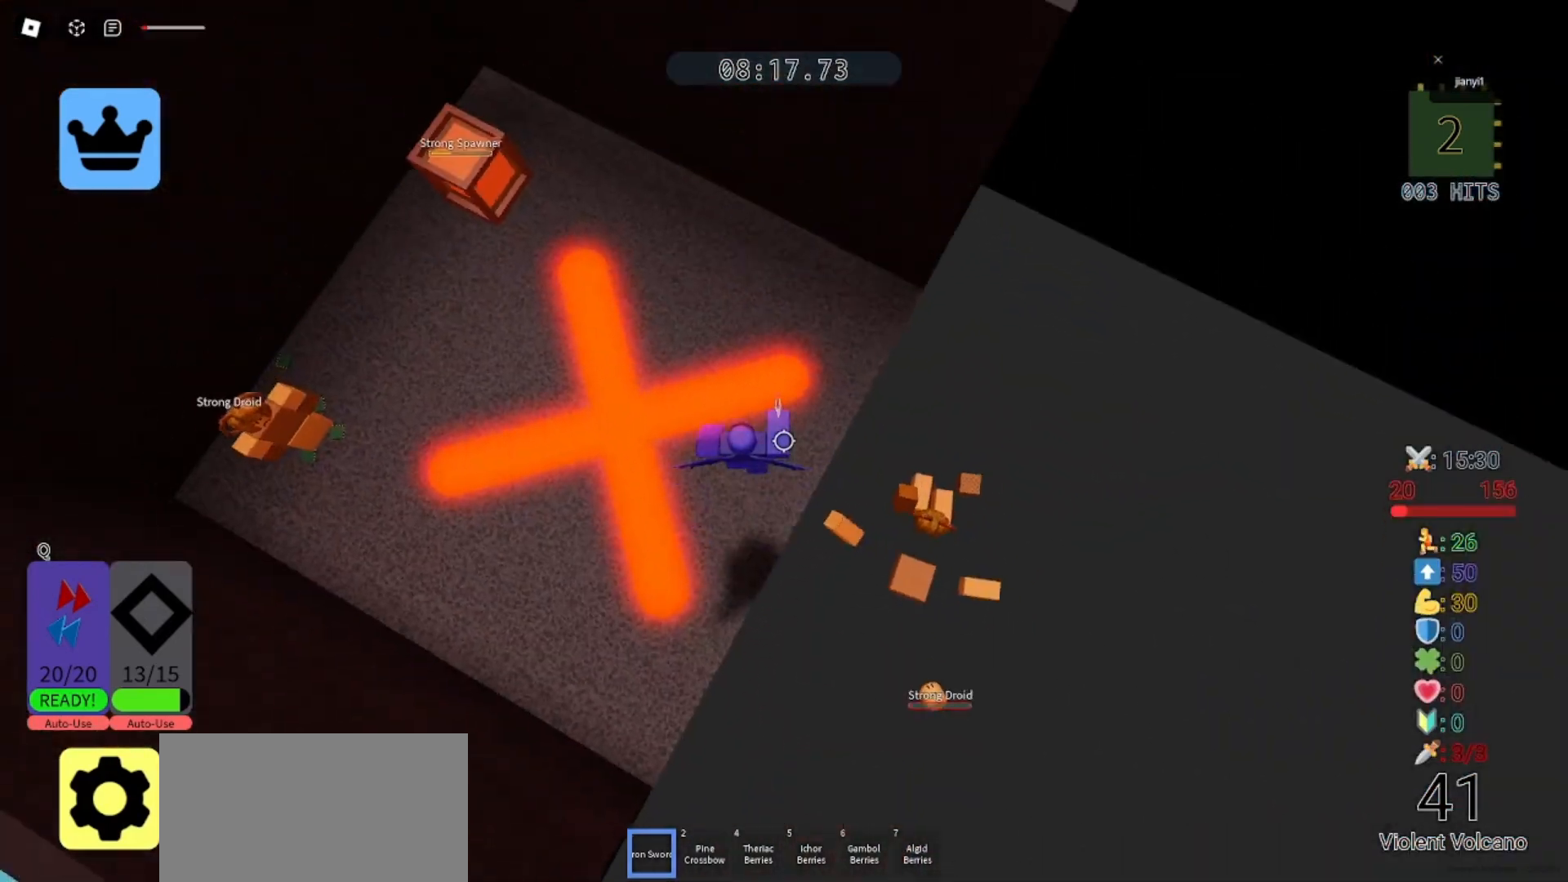
{"keys": ["w"], "mouse": ["left"], "events": [[400, "space", "down"], [500, "mouse_left", "down"], [500, "space", "up"]]}
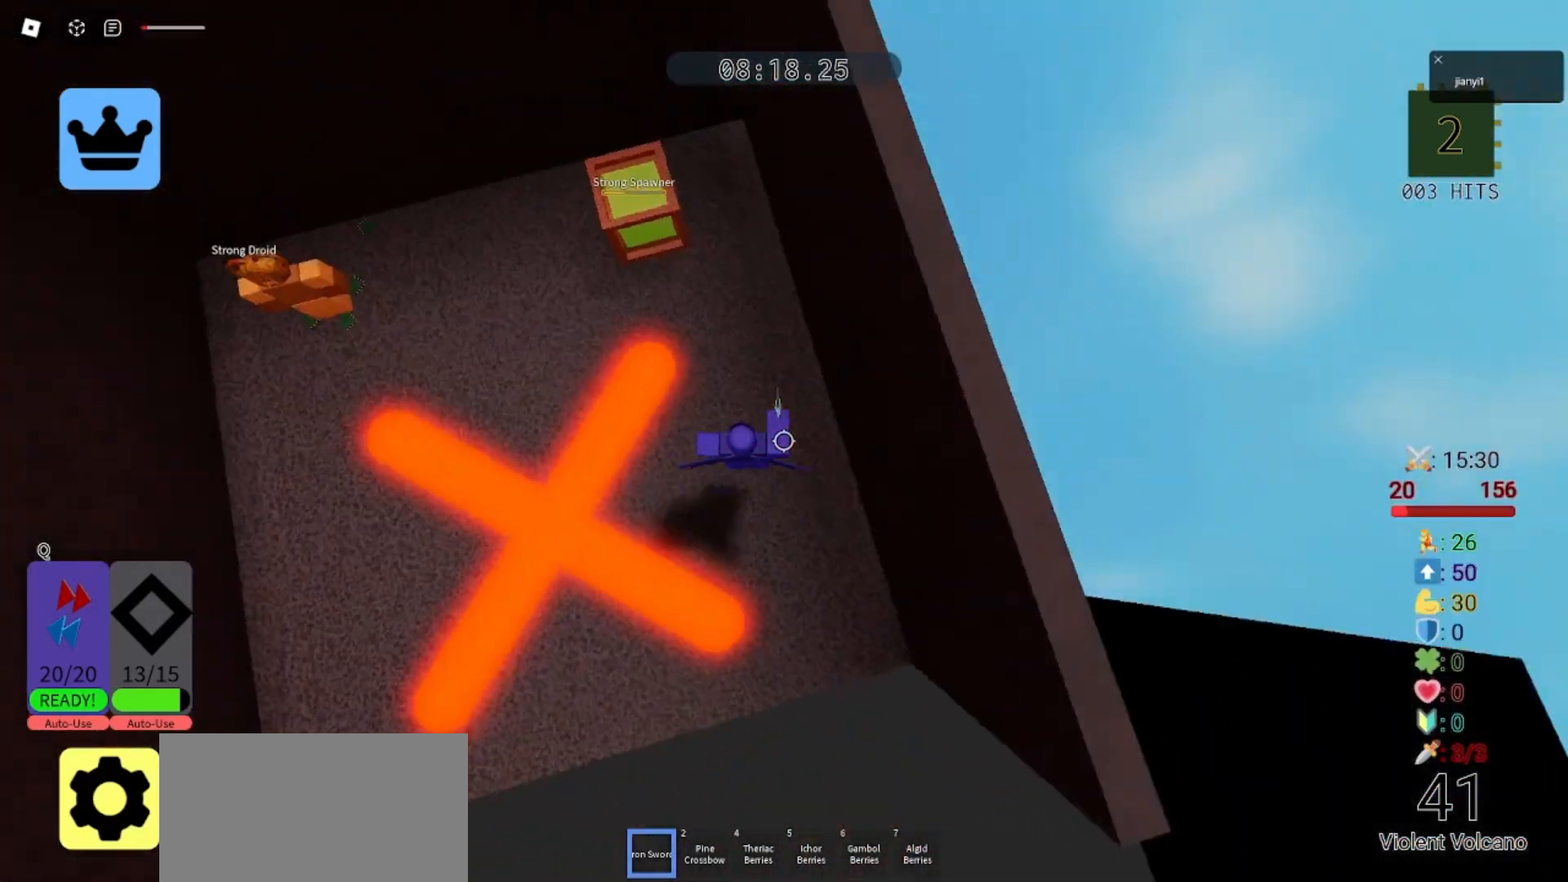
{"keys": [], "mouse": [], "events": [[67, "mouse_left", "up"], [133, "mouse_left", "down"], [233, "mouse_left", "up"], [300, "mouse_left", "down"], [367, "mouse_left", "up"], [433, "mouse_left", "down"], [467, "w", "up"], [500, "mouse_left", "up"]]}
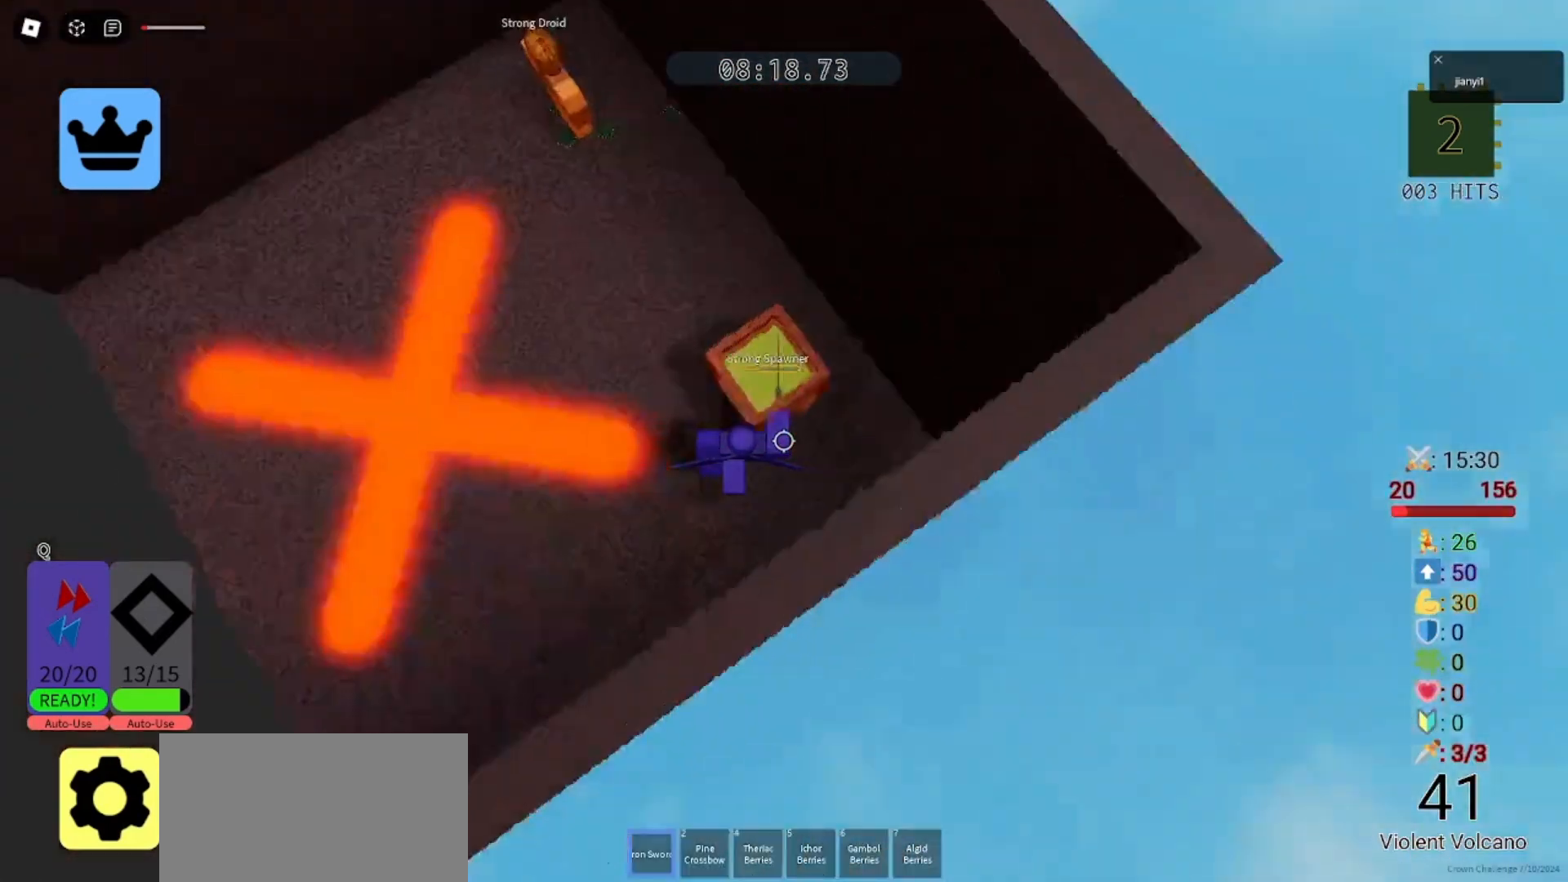
{"keys": [], "mouse": ["left"], "events": [[33, "mouse_left", "down"], [100, "mouse_left", "up"], [167, "mouse_left", "down"], [200, "mouse_left", "up"], [267, "mouse_left", "down"], [333, "mouse_left", "up"], [367, "mouse_left", "down"], [433, "mouse_left", "up"], [467, "mouse_left", "down"]]}
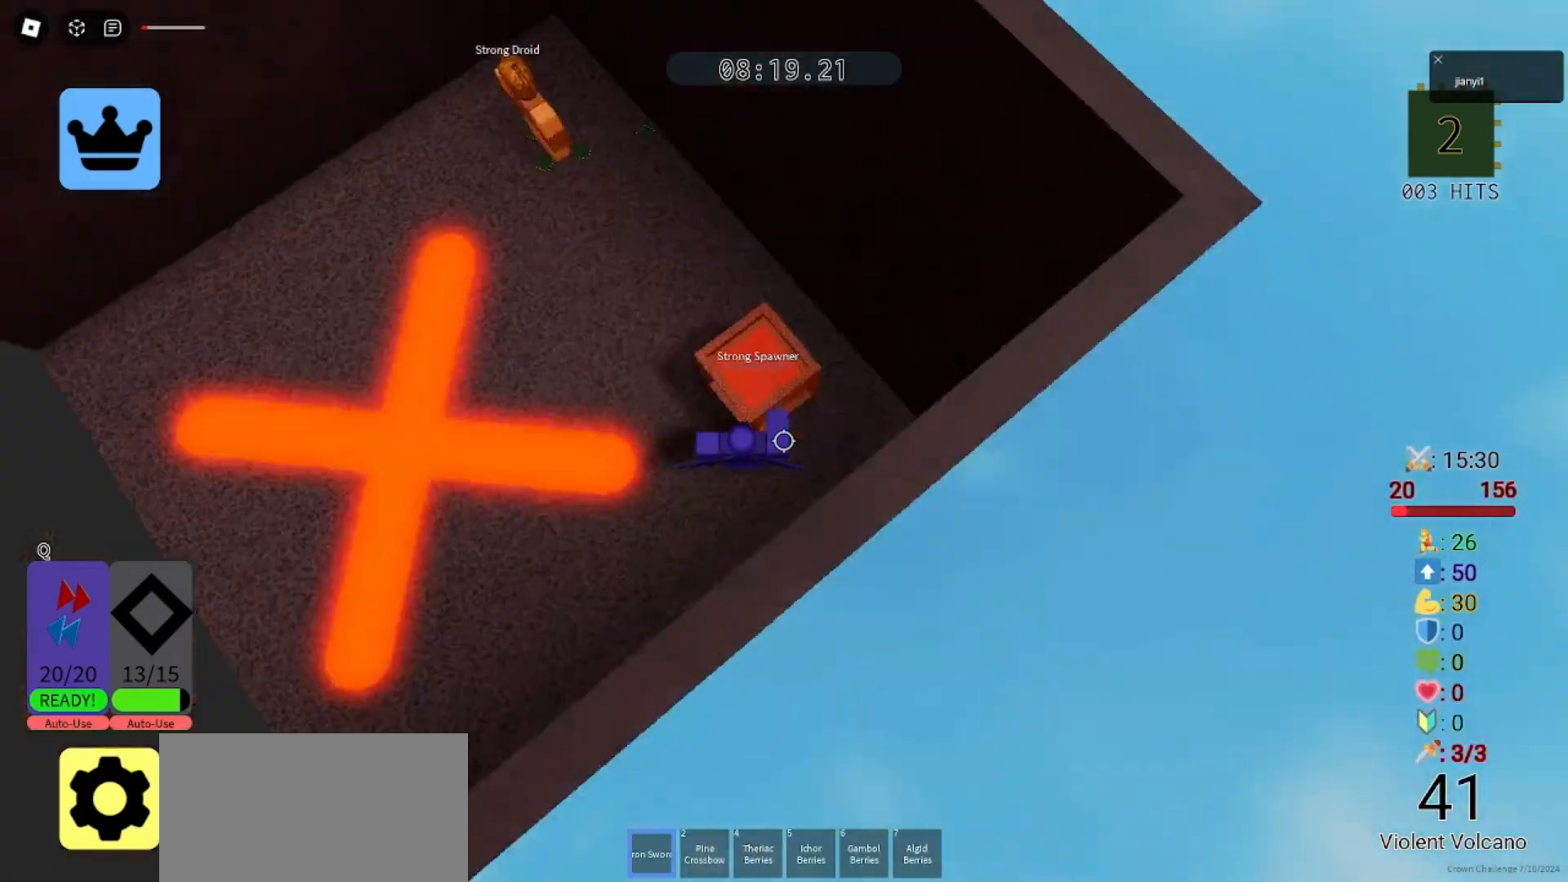
{"keys": [], "mouse": [], "events": [[33, "mouse_left", "up"]]}
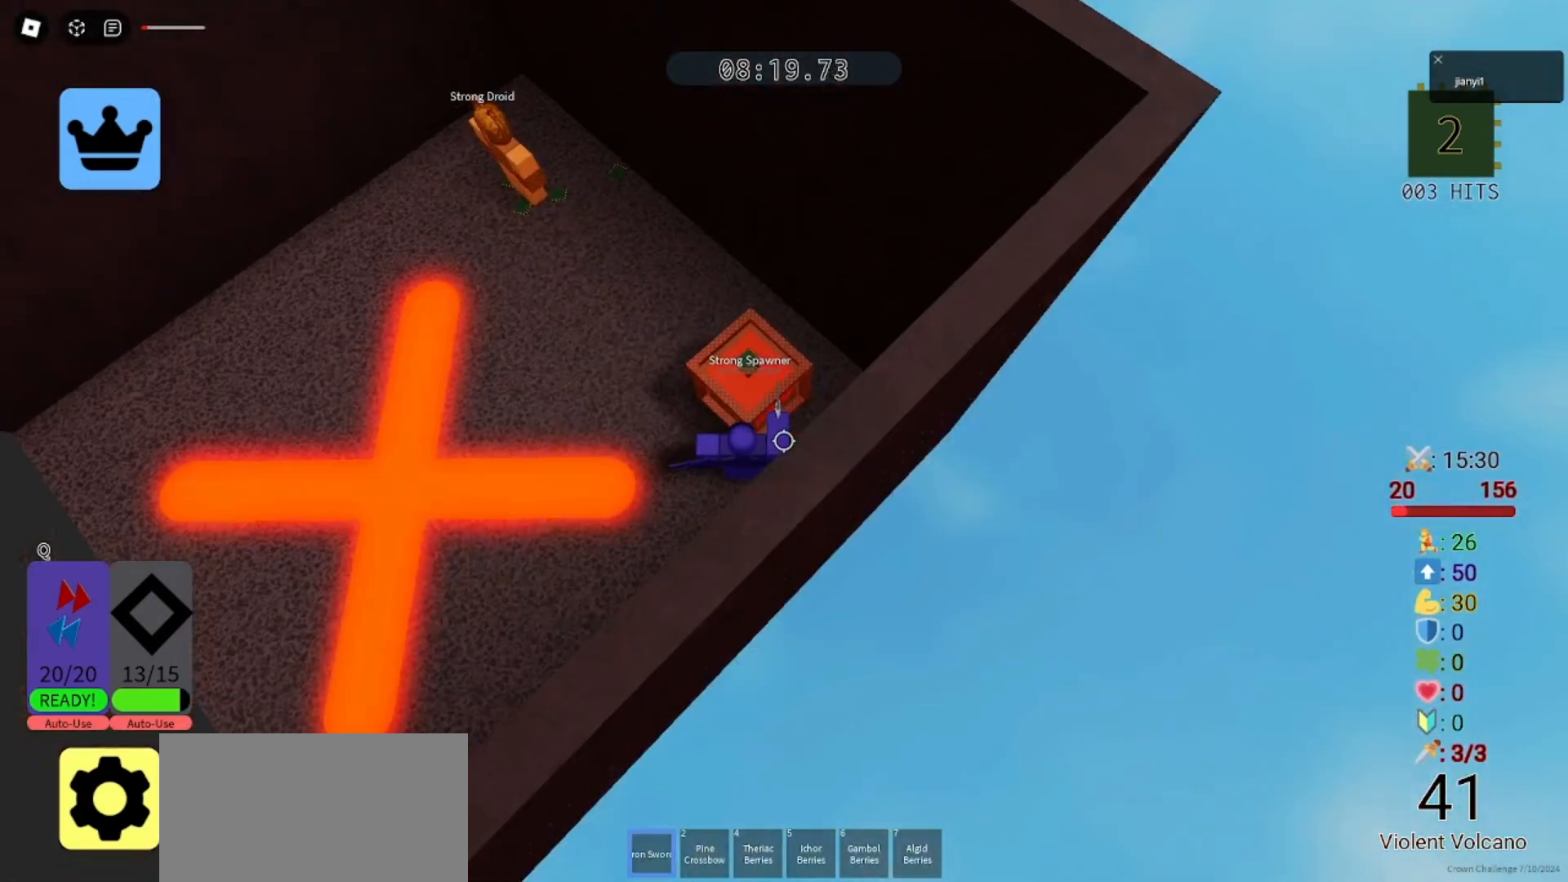
{"keys": [], "mouse": [], "events": []}
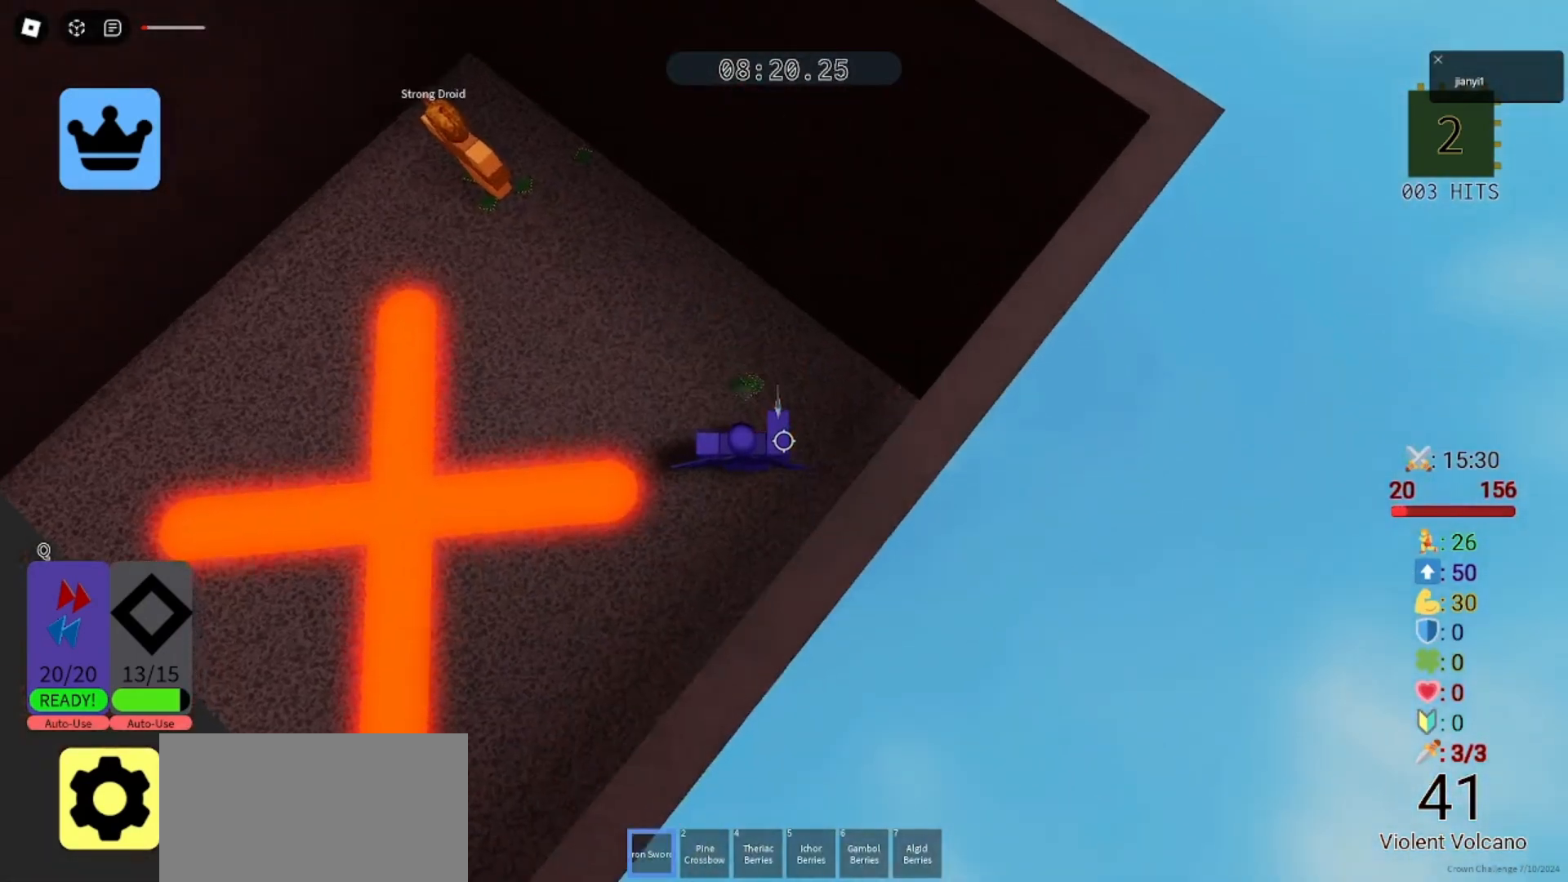
{"keys": ["w"], "mouse": ["left"], "events": [[33, "w", "down"], [200, "mouse_left", "down"], [200, "w", "up"], [300, "mouse_left", "up"], [333, "w", "down"], [367, "mouse_left", "down"], [433, "mouse_left", "up"], [500, "mouse_left", "down"]]}
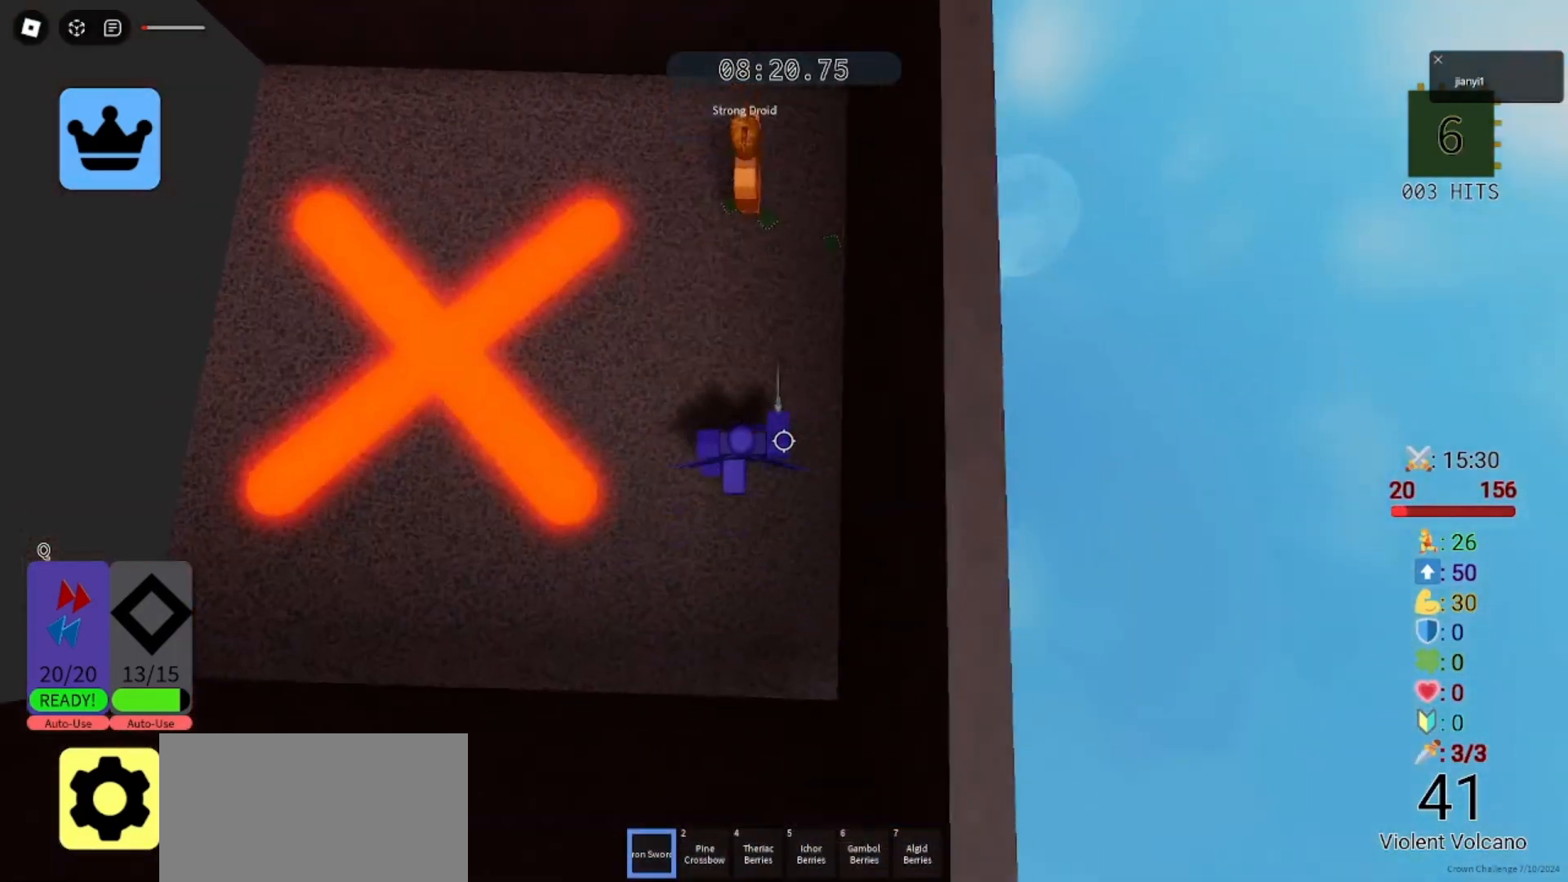
{"keys": ["s"], "mouse": [], "events": [[67, "mouse_left", "up"], [167, "mouse_left", "down"], [167, "w", "up"], [233, "mouse_left", "up"], [300, "mouse_left", "down"], [300, "s", "down"], [333, "a", "down"], [367, "mouse_left", "up"], [400, "a", "up"], [433, "mouse_left", "down"], [500, "mouse_left", "up"]]}
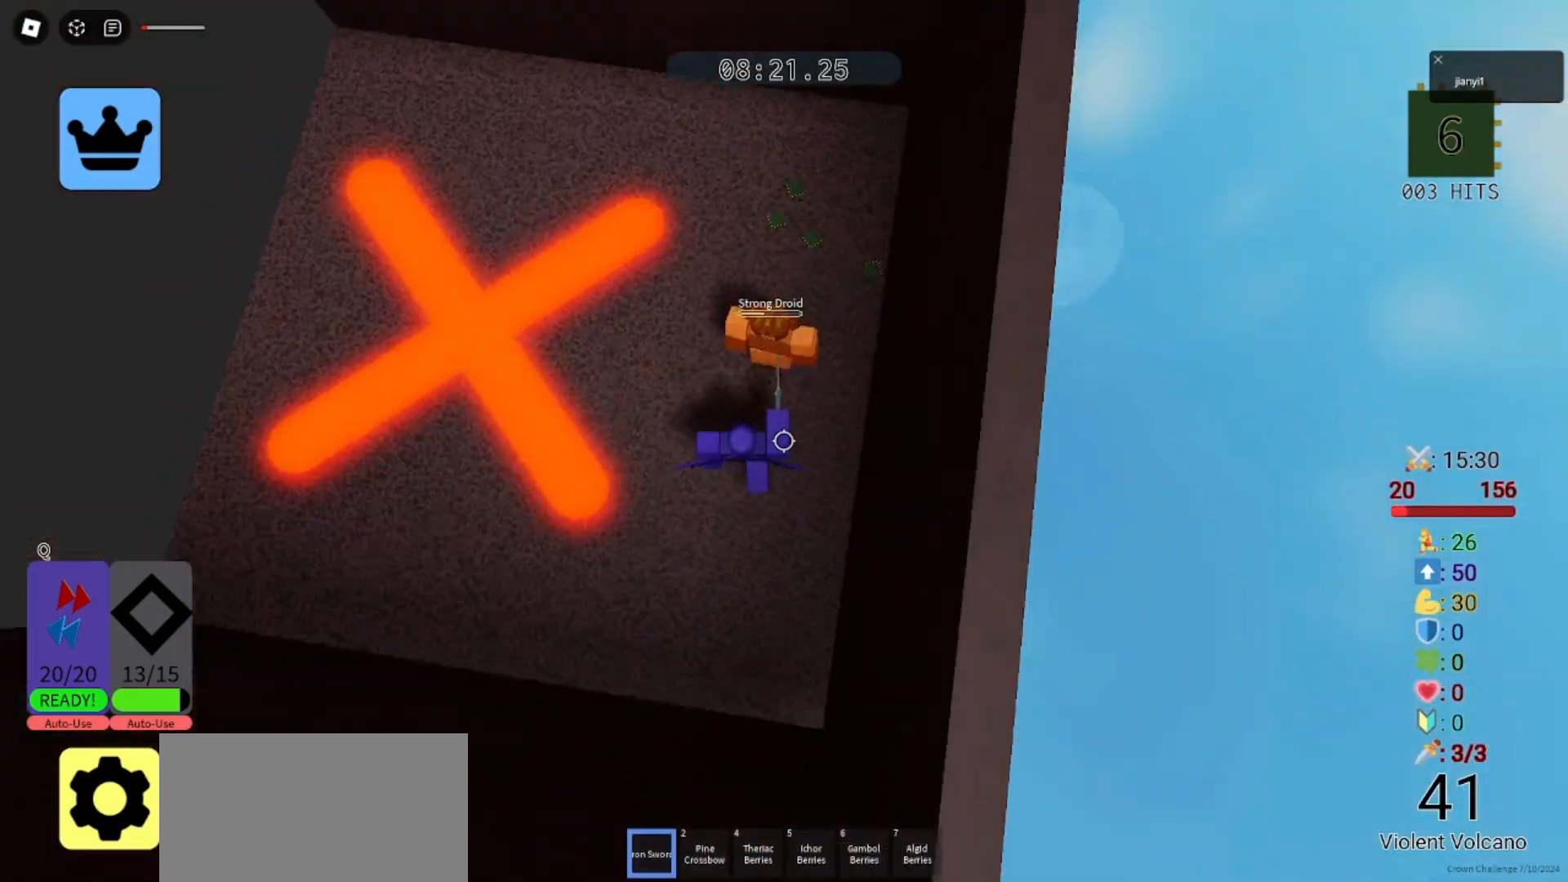
{"keys": [], "mouse": ["left"], "events": [[33, "d", "down"], [67, "mouse_left", "down"], [100, "a", "down"], [100, "d", "up"], [133, "mouse_left", "up"], [200, "mouse_left", "down"], [233, "mouse_left", "up"], [267, "a", "up"], [333, "mouse_left", "down"], [367, "a", "down"], [400, "mouse_left", "up"], [467, "a", "up"], [467, "mouse_left", "down"], [467, "s", "up"]]}
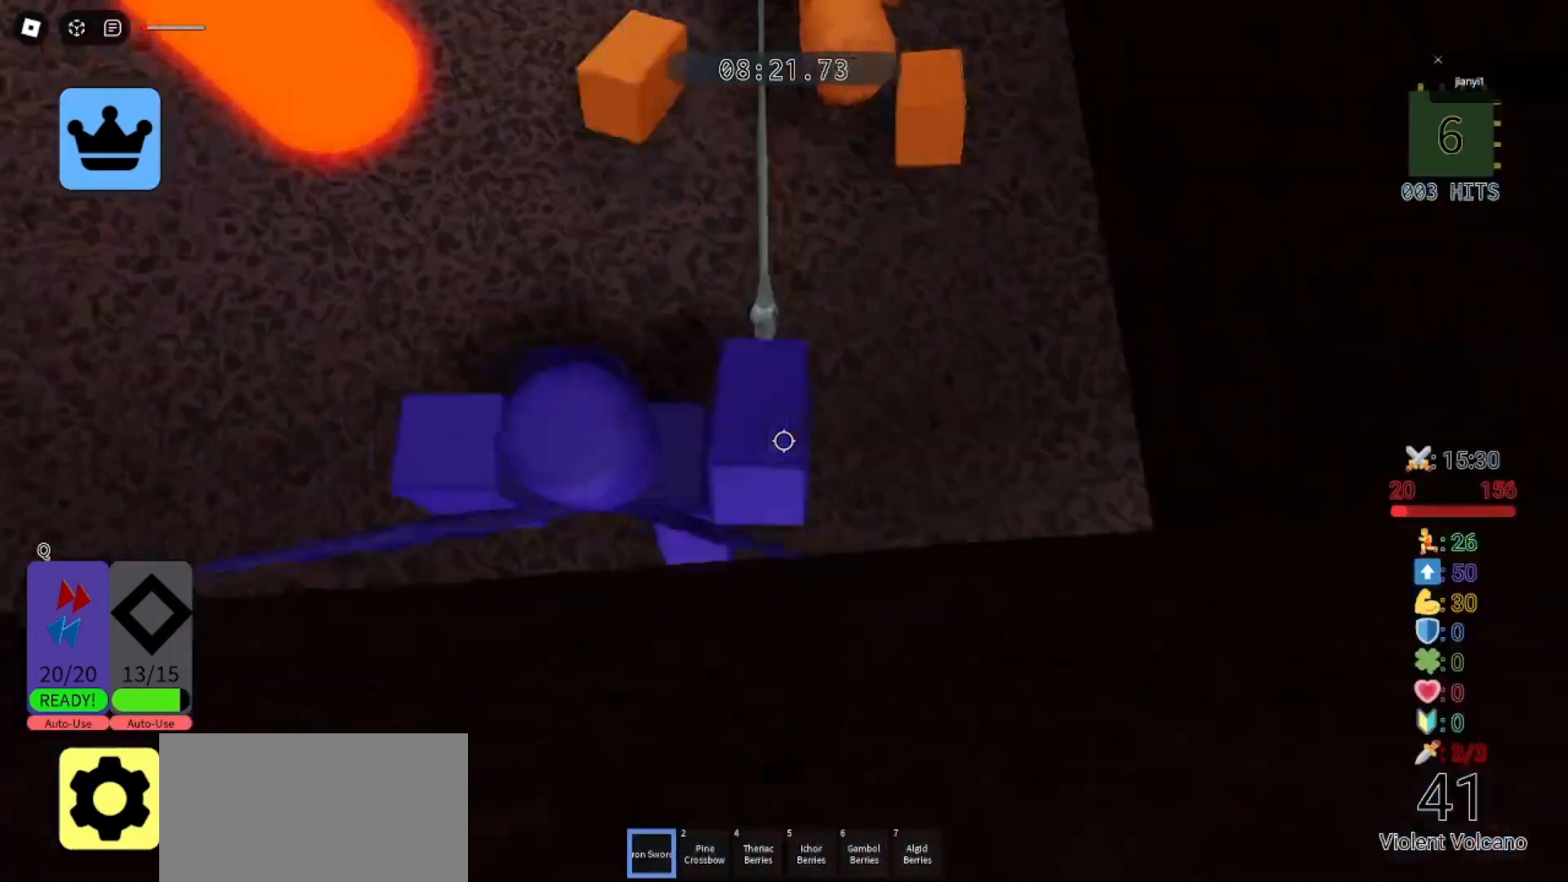
{"keys": ["w"], "mouse": [], "events": [[33, "mouse_left", "up"], [33, "space", "down"], [33, "w", "down"], [133, "space", "up"]]}
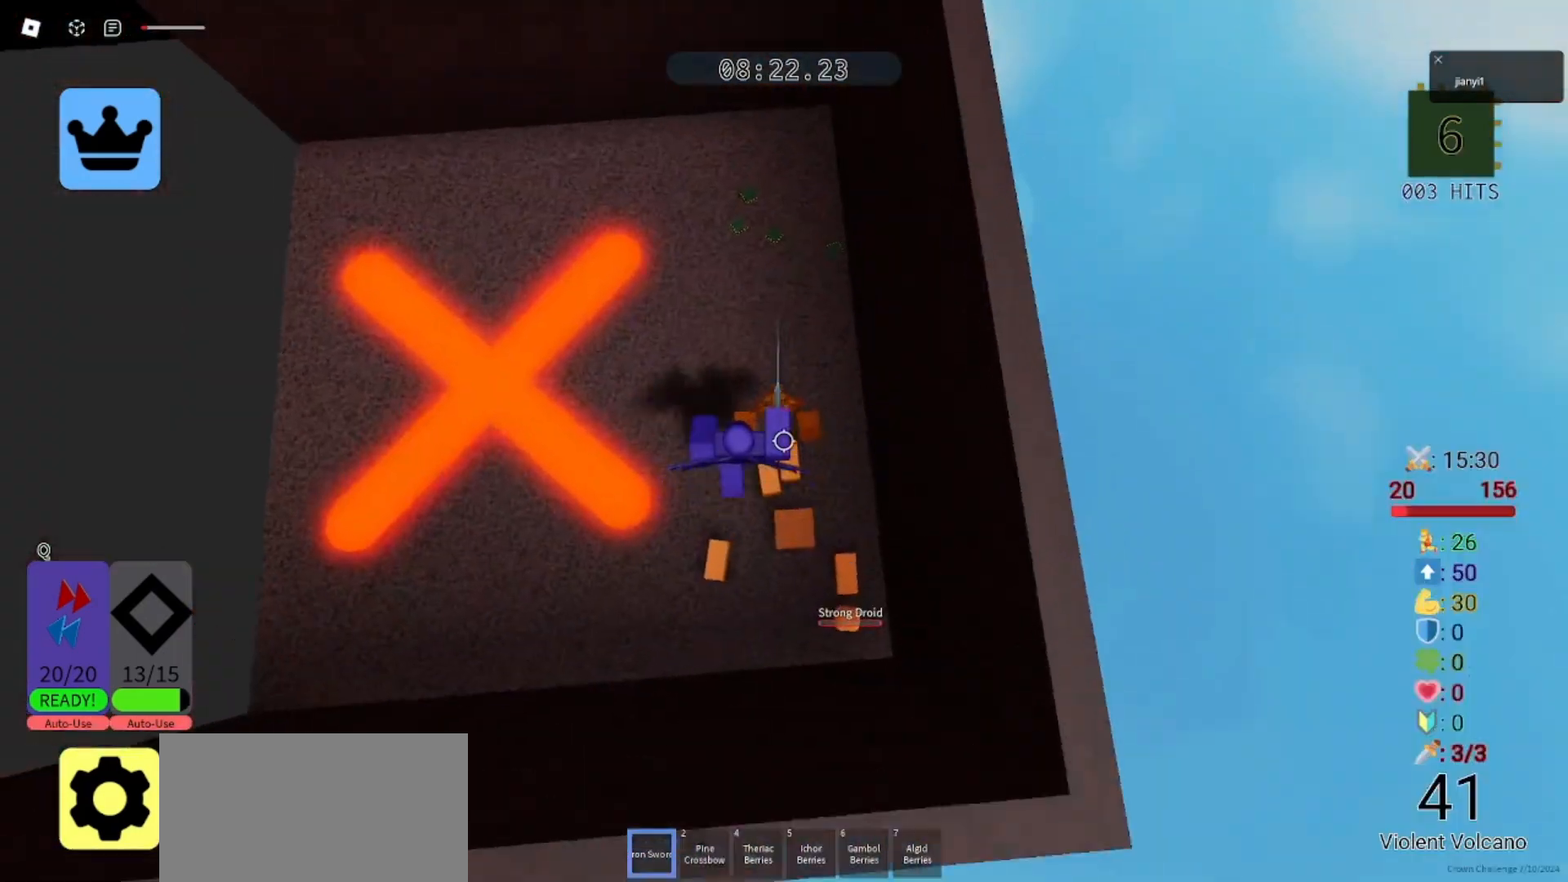
{"keys": ["w"], "mouse": [], "events": [[67, "mouse_wheel", "down"], [133, "mouse_wheel", "up"]]}
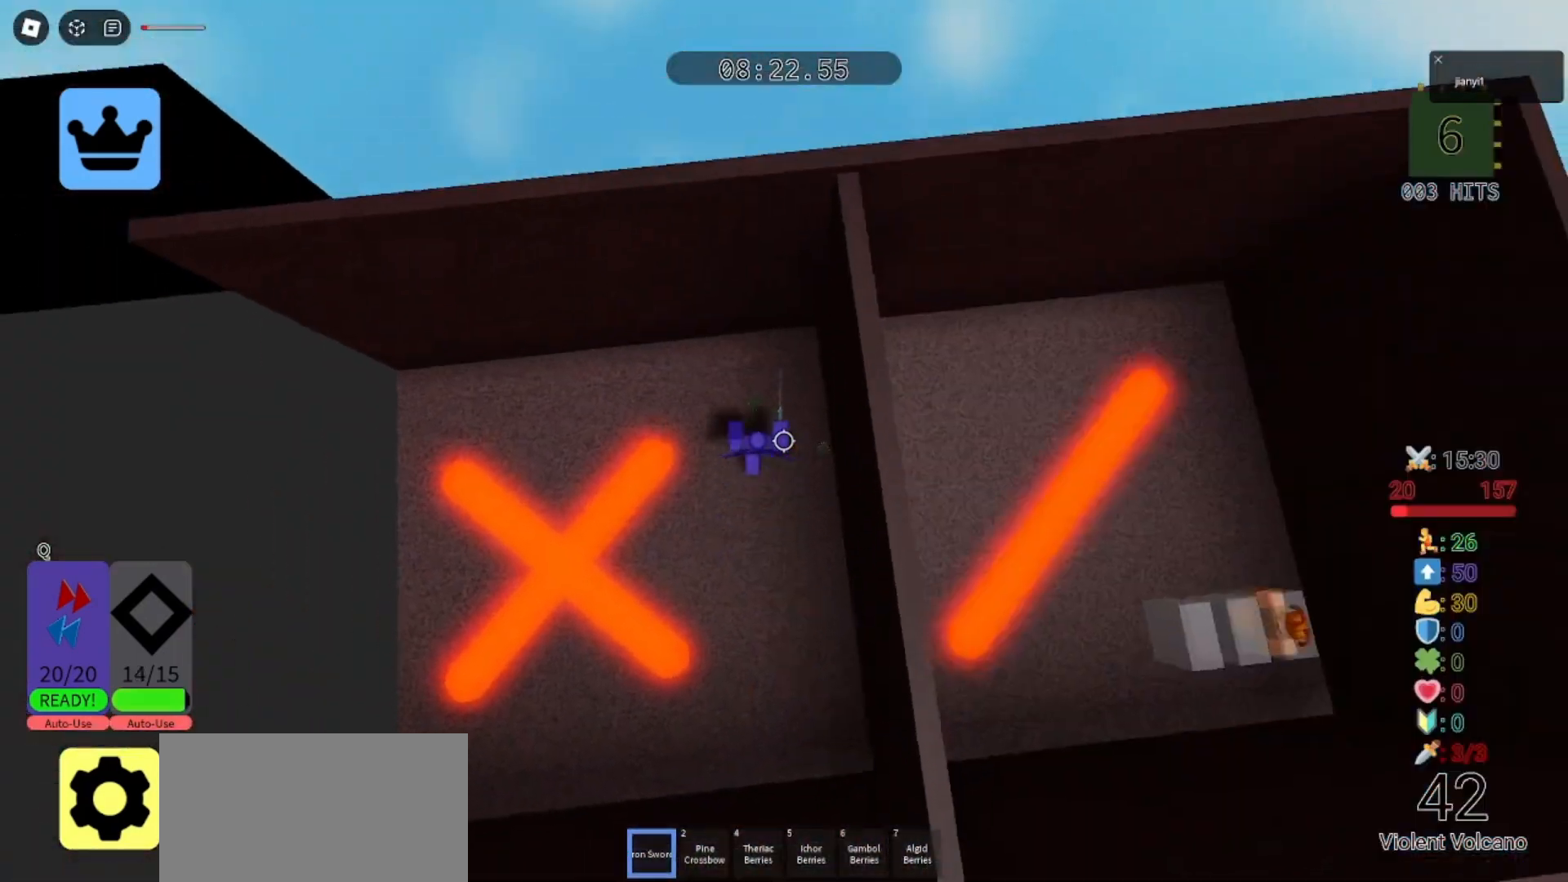
{"keys": [], "mouse": [], "events": [[67, "w", "up"]]}
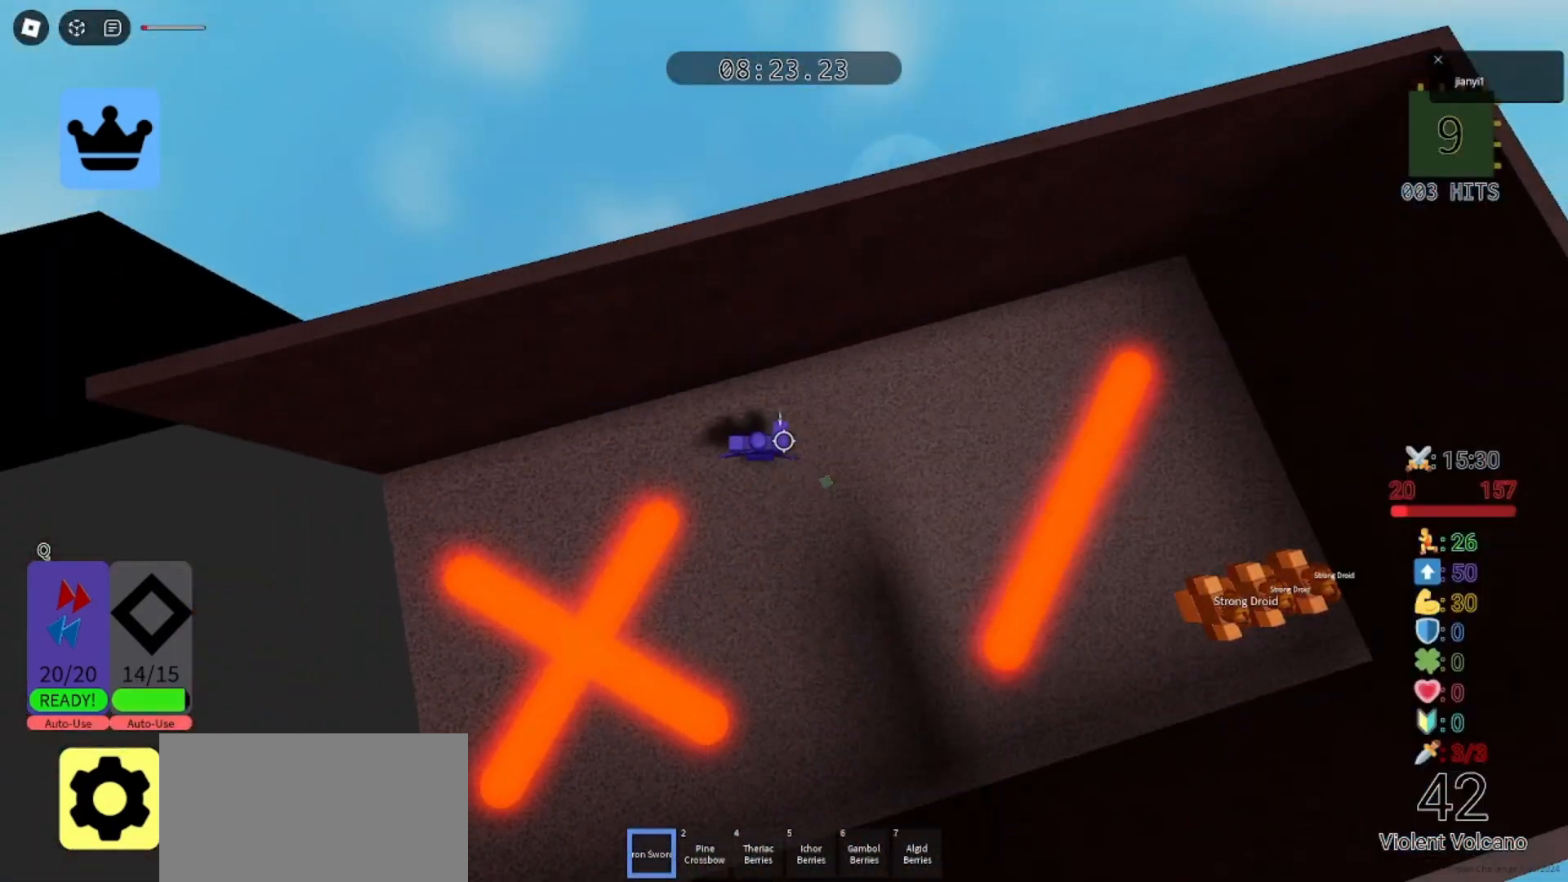
{"keys": ["d"], "mouse": [], "events": [[67, "q", "down"], [133, "q", "up"], [333, "d", "down"]]}
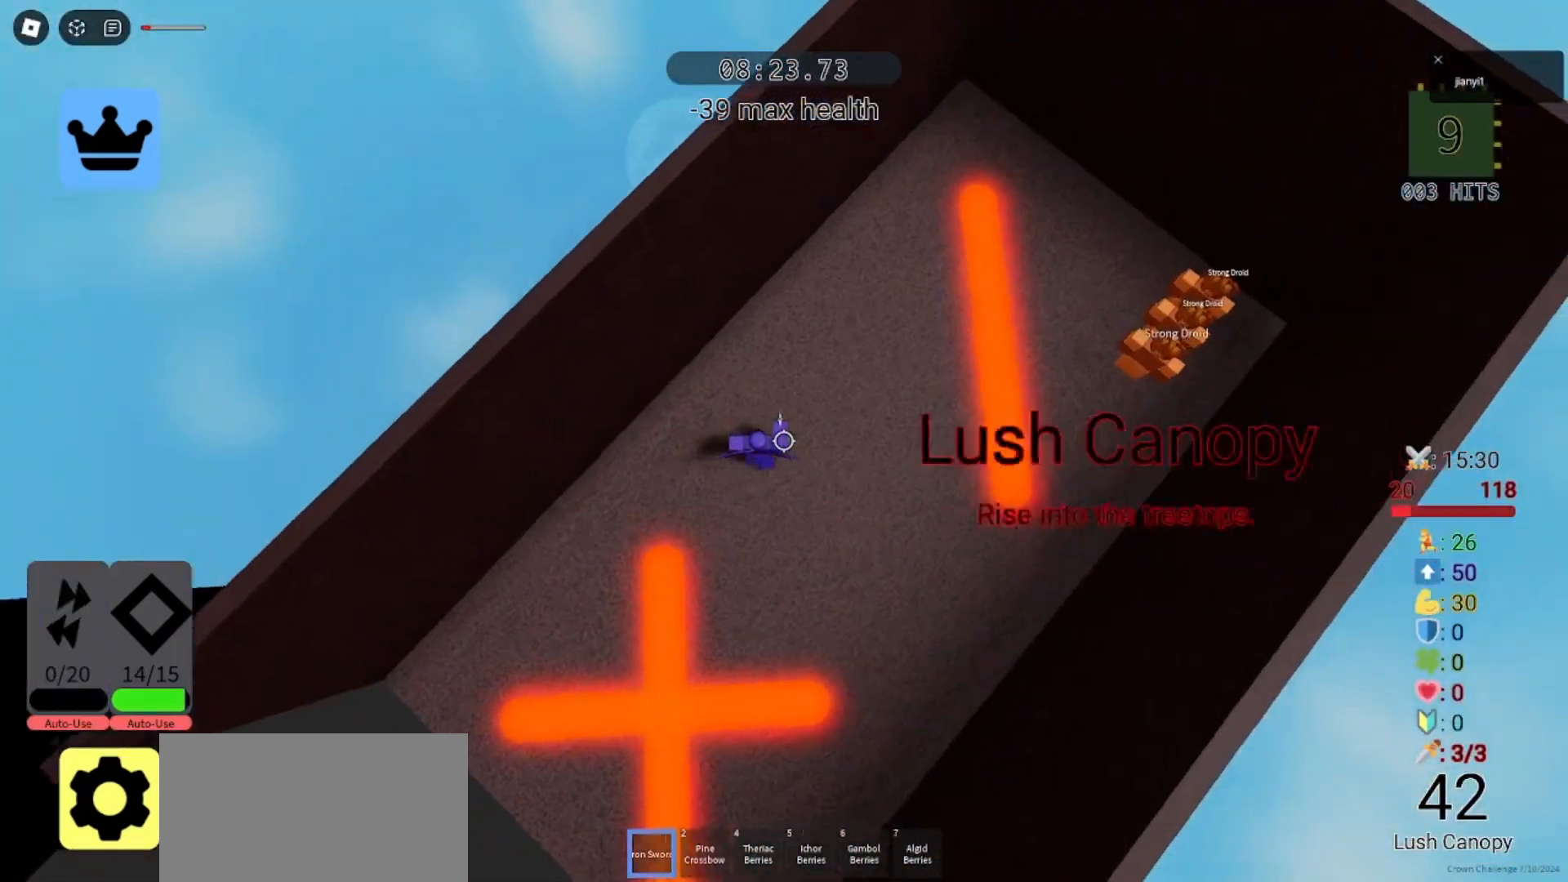
{"keys": ["d", "w"], "mouse": [], "events": [[67, "d", "up"], [100, "a", "down"], [333, "a", "up"], [433, "d", "down"], [433, "w", "down"]]}
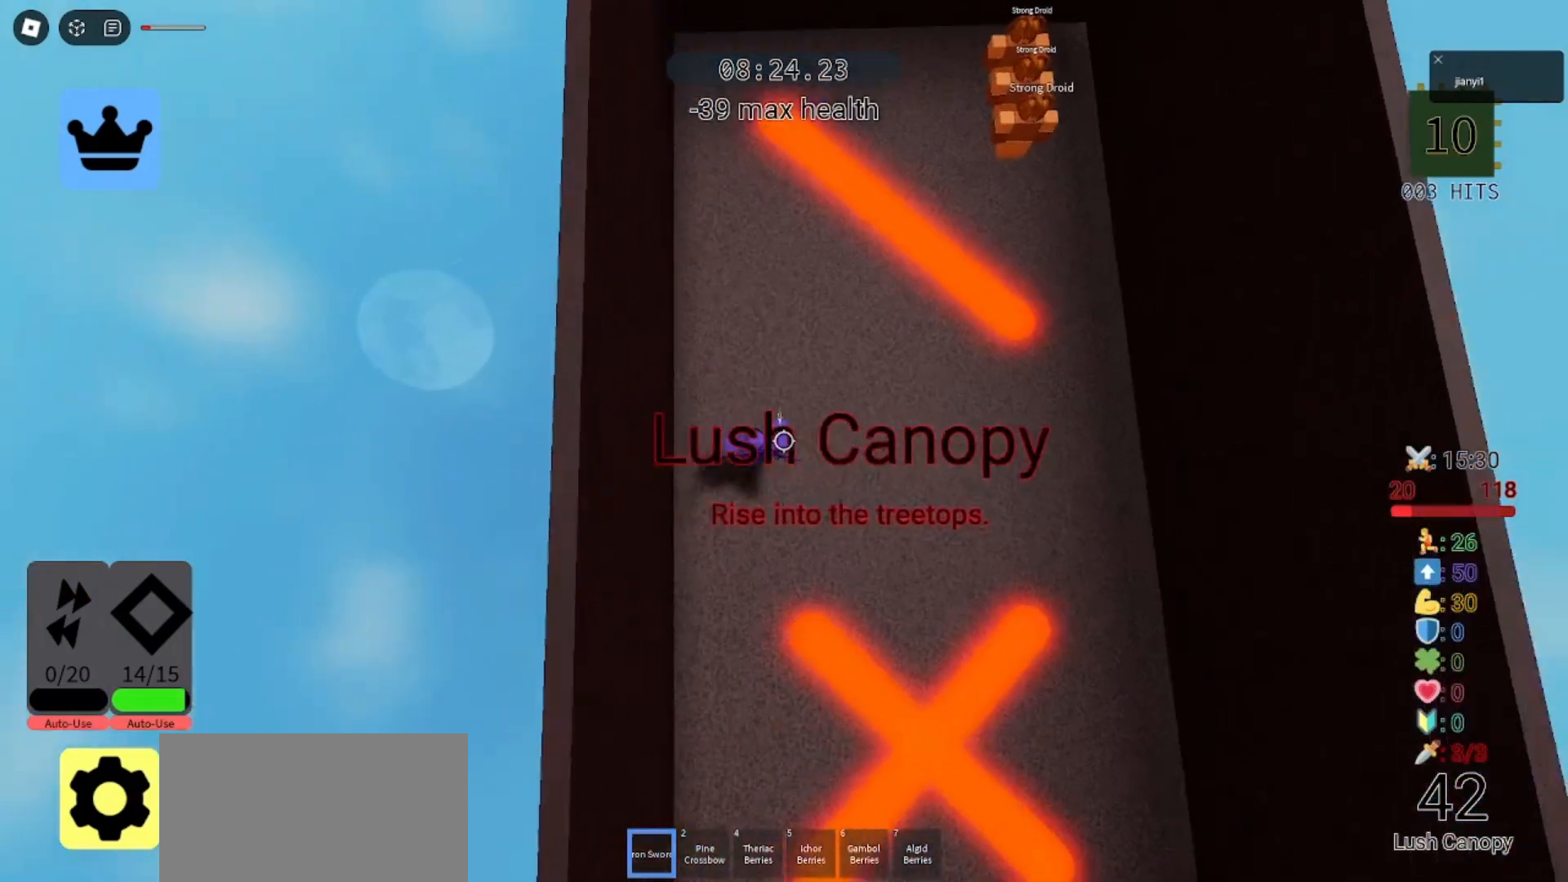
{"keys": ["d"], "mouse": [], "events": [[100, "w", "up"]]}
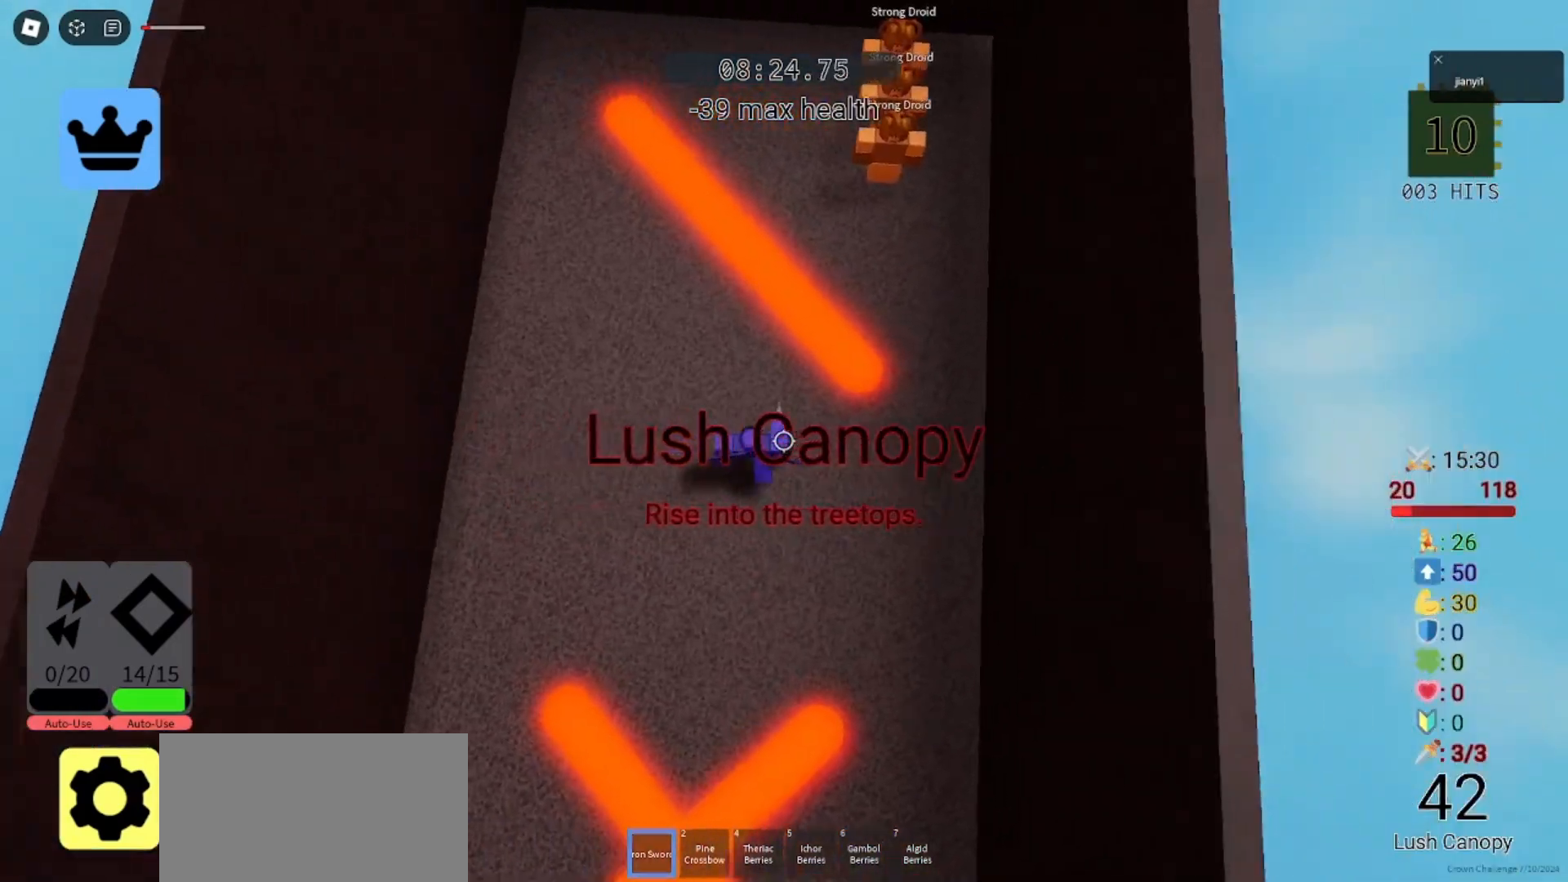
{"keys": ["d", "w"], "mouse": [], "events": [[33, "w", "down"], [67, "space", "down"], [167, "space", "up"], [400, "mouse_left", "down"], [467, "mouse_left", "up"]]}
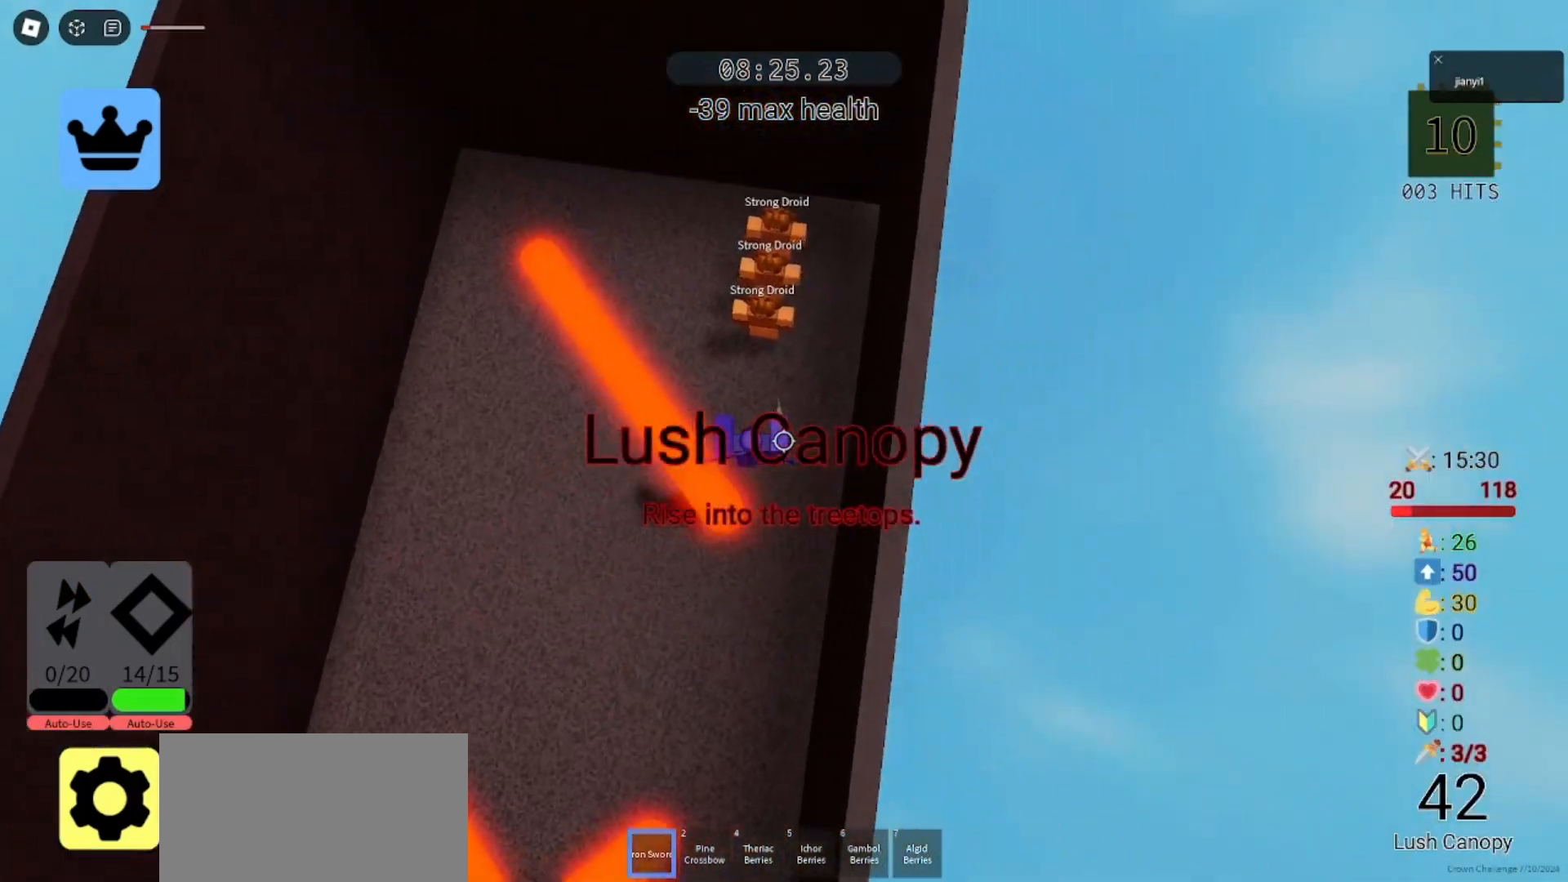
{"keys": ["s"], "mouse": ["left"], "events": [[33, "d", "up"], [33, "mouse_left", "down"], [33, "w", "up"], [100, "mouse_left", "up"], [167, "mouse_left", "down"], [167, "s", "down"], [233, "mouse_left", "up"], [267, "space", "down"], [333, "mouse_left", "down"], [400, "mouse_left", "up"], [400, "space", "up"], [467, "mouse_left", "down"]]}
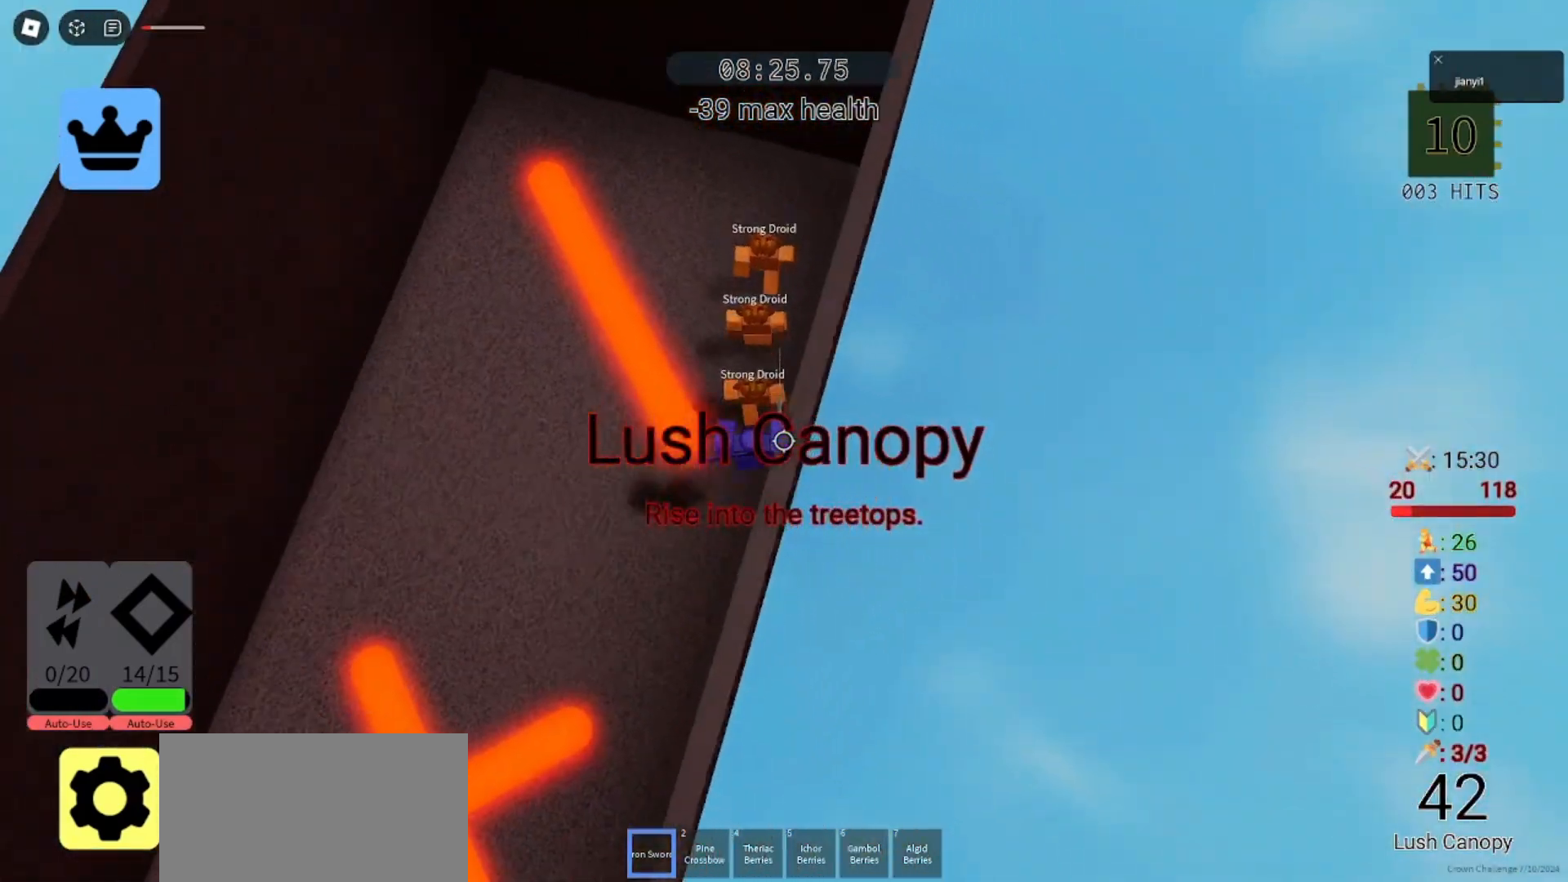
{"keys": ["a", "s"], "mouse": [], "events": [[33, "a", "down"], [33, "mouse_left", "up"], [133, "mouse_left", "down"], [200, "mouse_left", "up"], [267, "mouse_left", "down"], [333, "mouse_left", "up"], [400, "mouse_left", "down"], [467, "mouse_left", "up"]]}
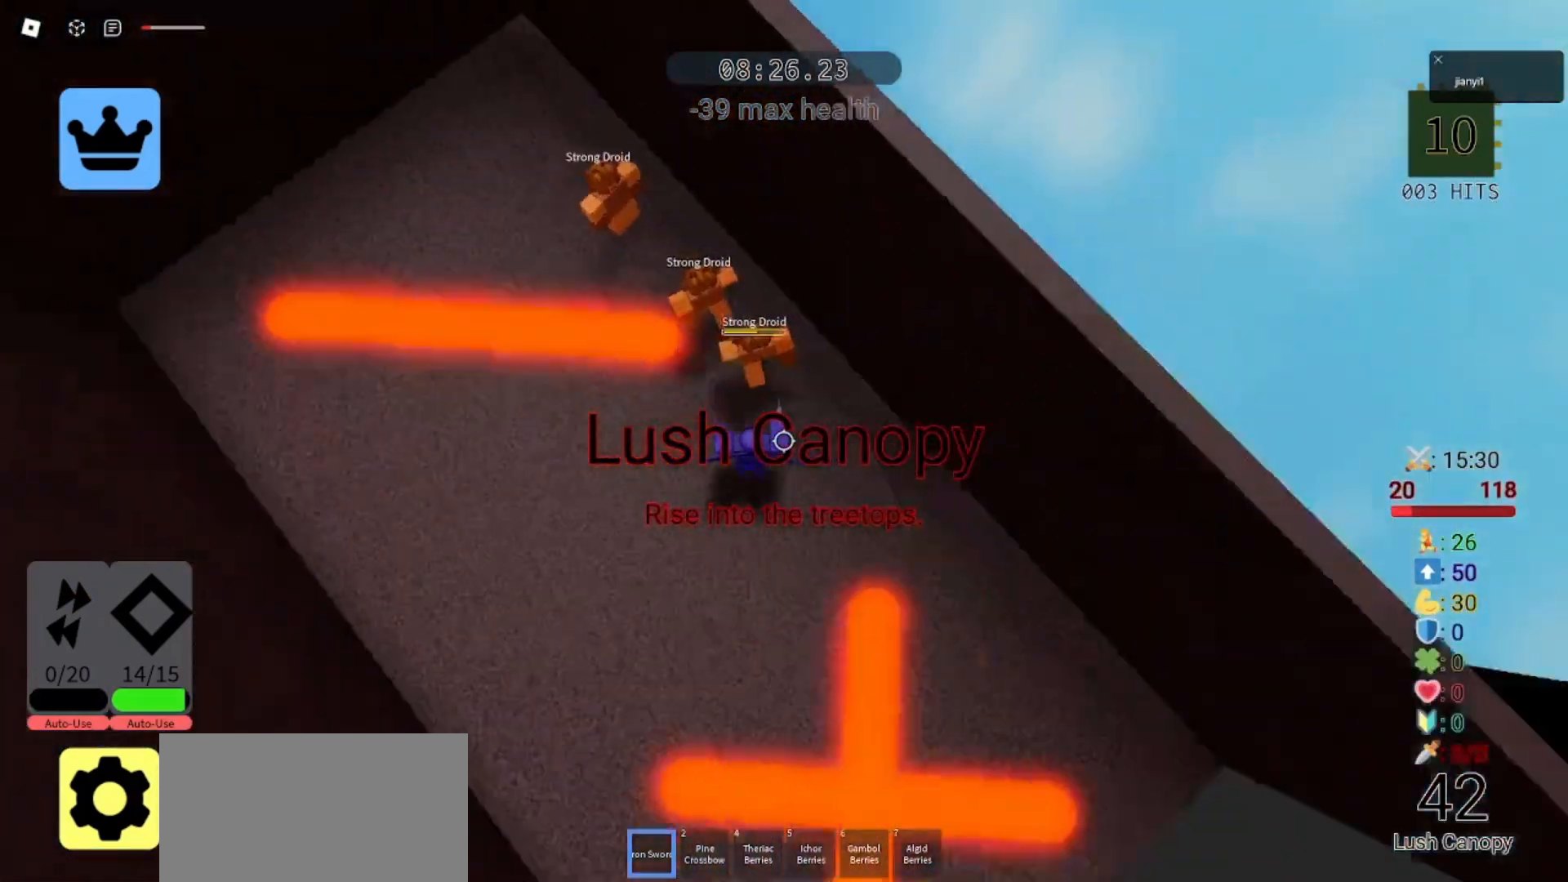
{"keys": ["d", "s"], "mouse": ["left"], "events": [[33, "mouse_left", "down"], [100, "mouse_left", "up"], [167, "mouse_left", "down"], [267, "mouse_left", "up"], [300, "mouse_left", "down"], [400, "mouse_left", "up"], [467, "mouse_left", "down"], [500, "a", "up"], [500, "d", "down"]]}
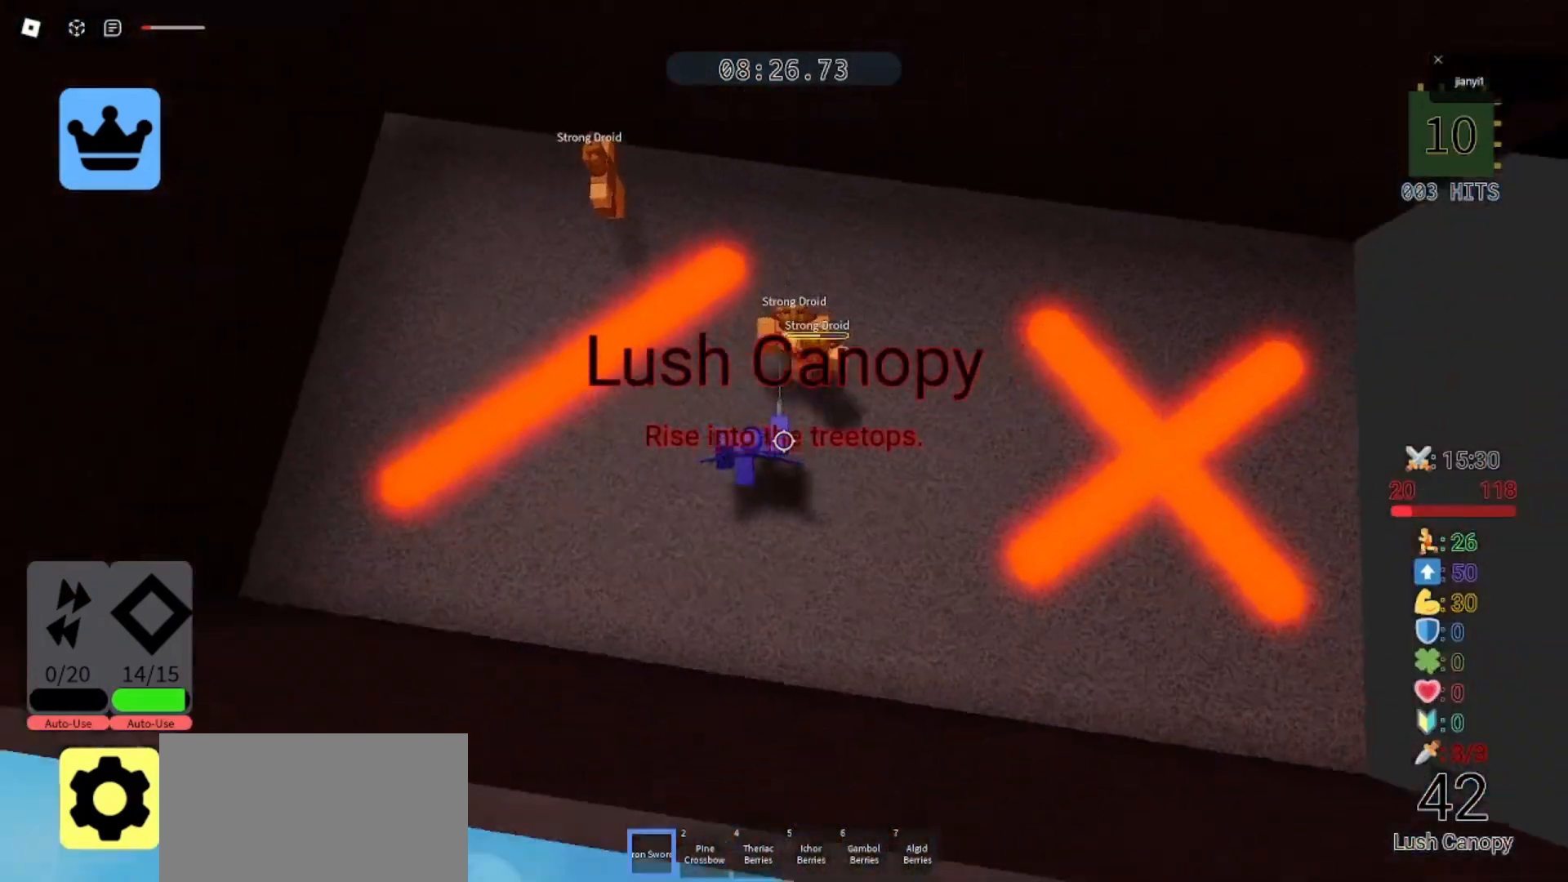
{"keys": ["s"], "mouse": ["left"], "events": [[33, "mouse_left", "up"], [67, "mouse_left", "down"], [133, "a", "down"], [167, "d", "up"], [167, "mouse_left", "up"], [233, "mouse_left", "down"], [267, "a", "up"], [267, "mouse_left", "up"], [300, "d", "down"], [333, "mouse_left", "down"], [433, "mouse_left", "up"], [467, "mouse_left", "down"], [500, "d", "up"]]}
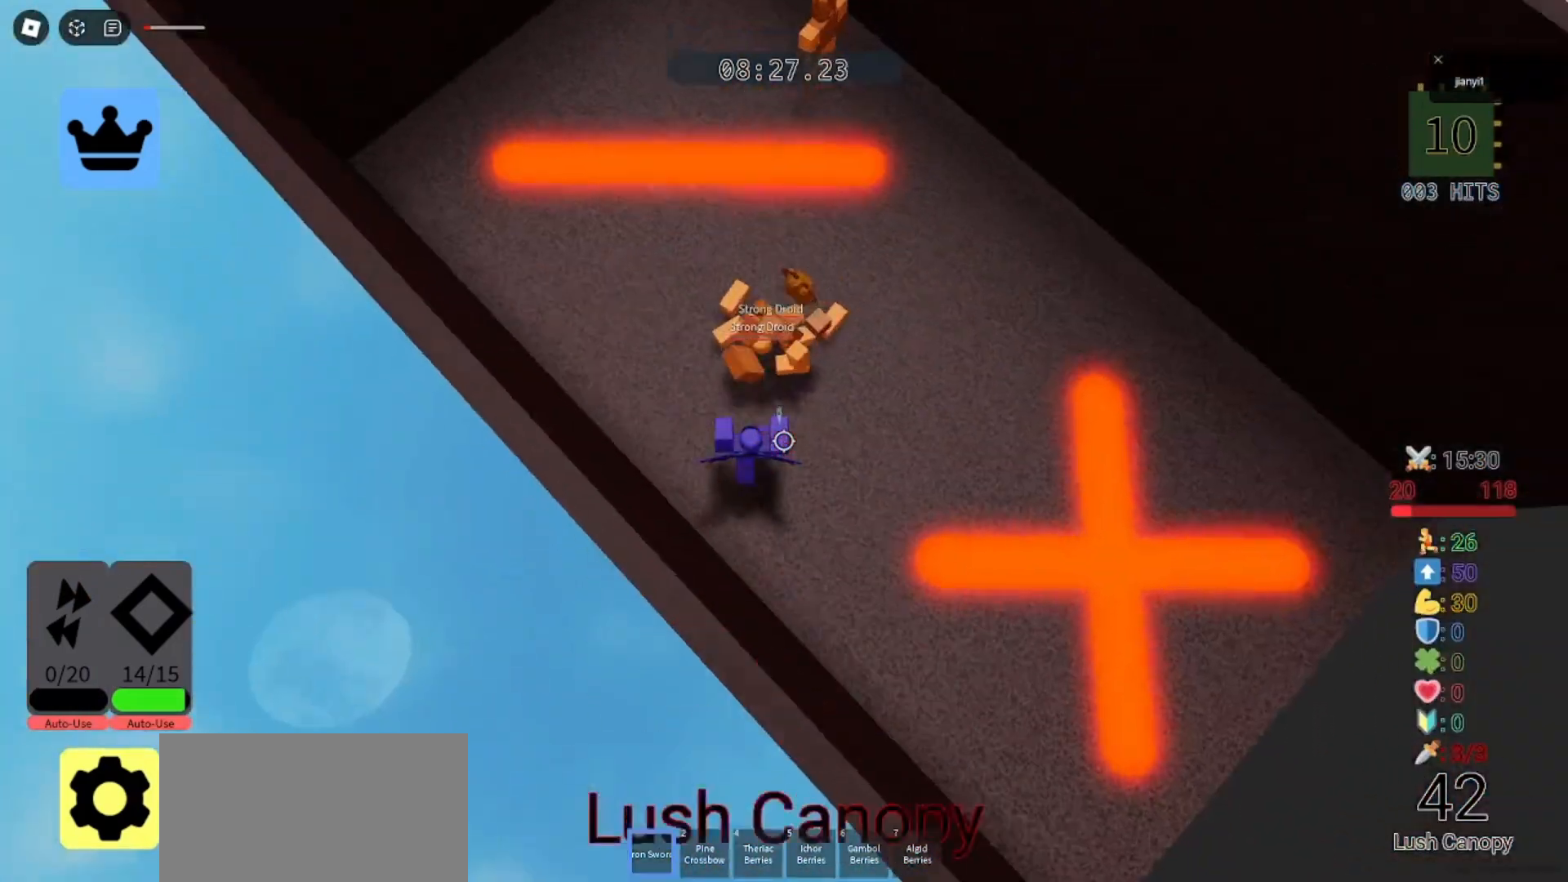
{"keys": ["w"], "mouse": [], "events": [[33, "mouse_left", "up"], [100, "mouse_left", "down"], [167, "mouse_left", "up"], [233, "mouse_left", "down"], [233, "s", "up"], [300, "mouse_left", "up"], [333, "w", "down"]]}
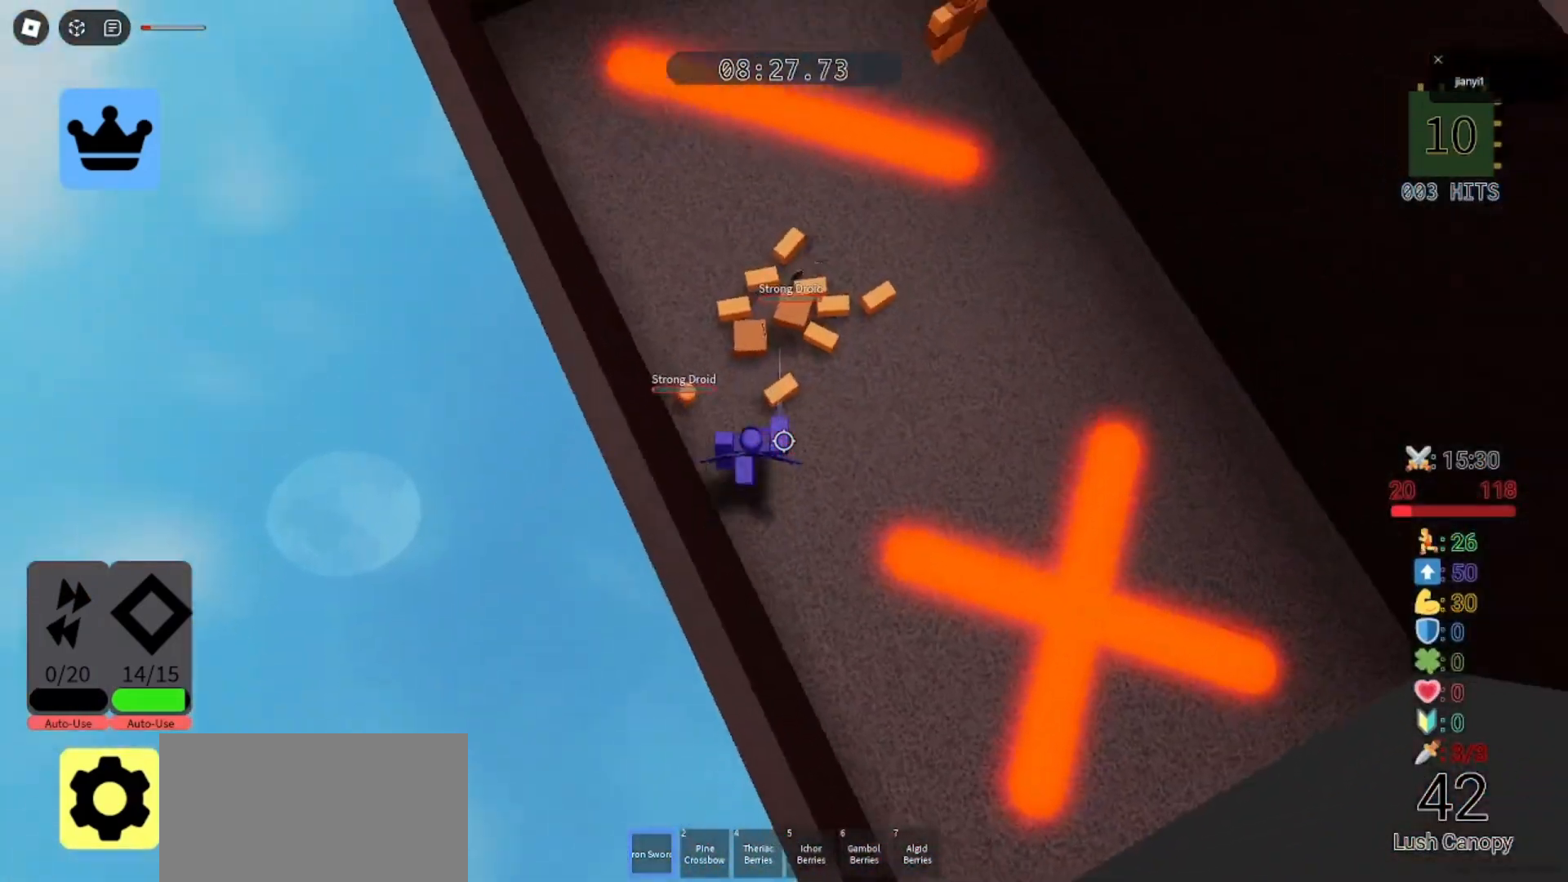
{"keys": ["d", "s"], "mouse": [], "events": [[67, "d", "down"], [133, "d", "up"], [400, "d", "down"], [500, "s", "down"], [500, "w", "up"]]}
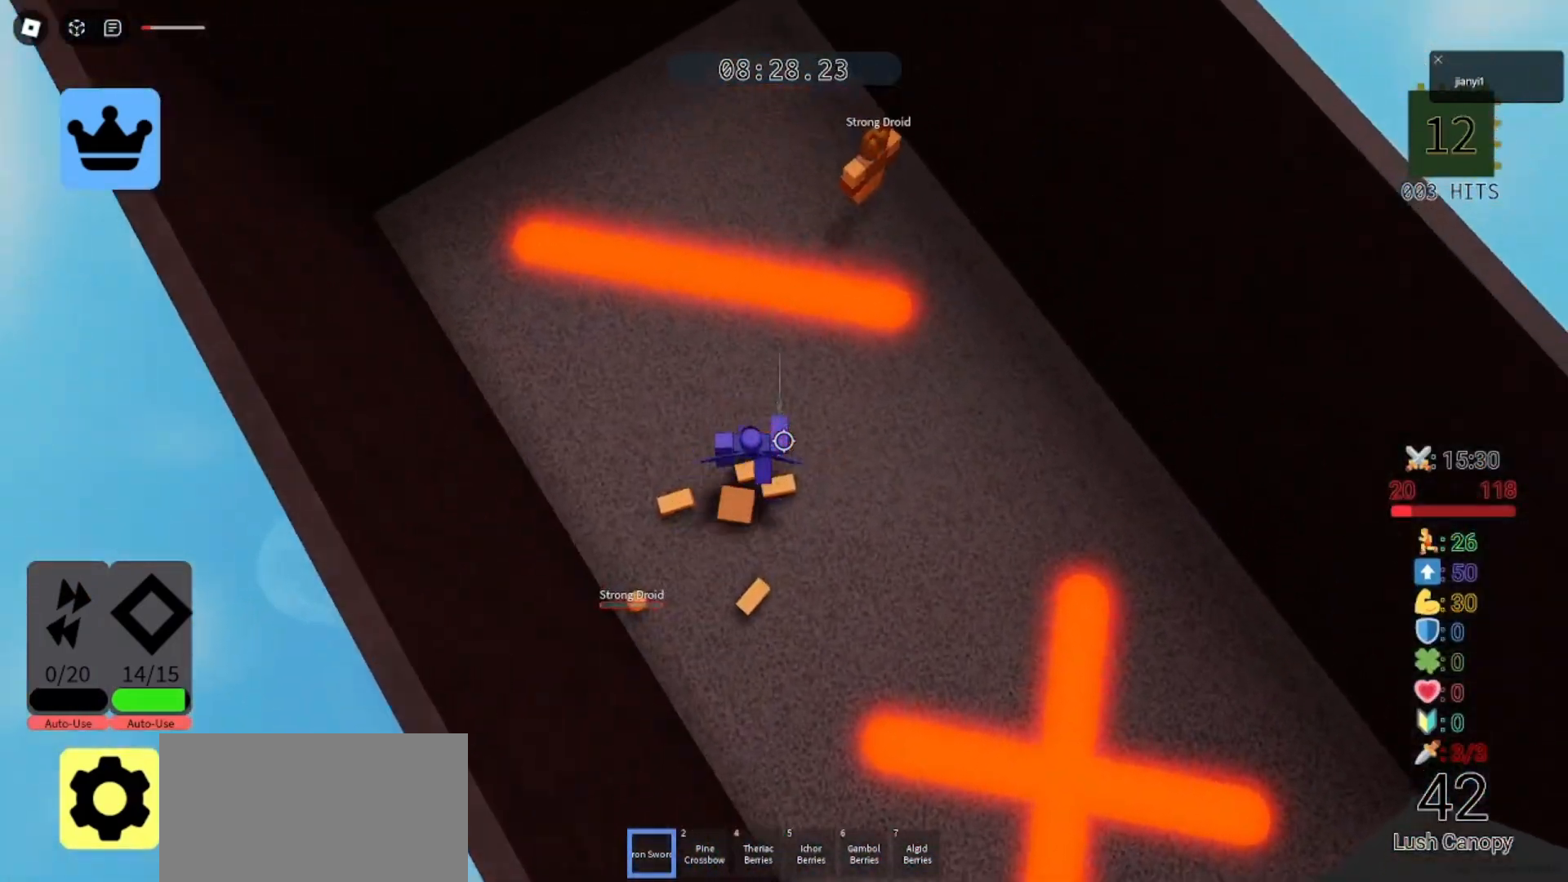
{"keys": ["d"], "mouse": [], "events": [[33, "a", "down"], [67, "d", "up"], [100, "s", "up"], [167, "w", "down"], [233, "d", "down"], [267, "a", "up"], [367, "w", "up"]]}
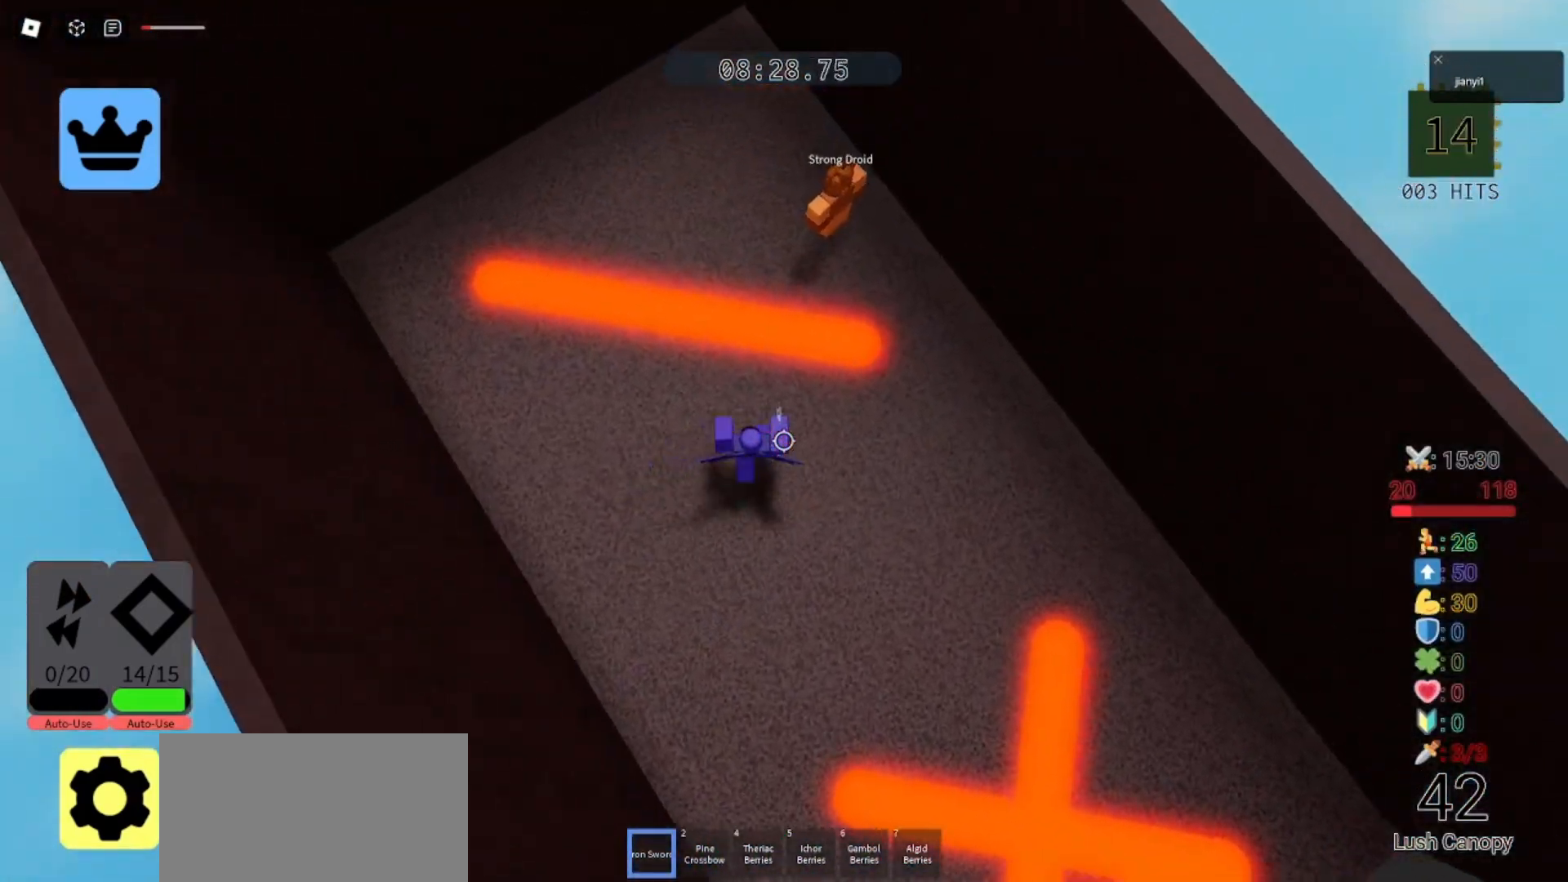
{"keys": ["d"], "mouse": [], "events": [[33, "d", "up"], [133, "d", "down"]]}
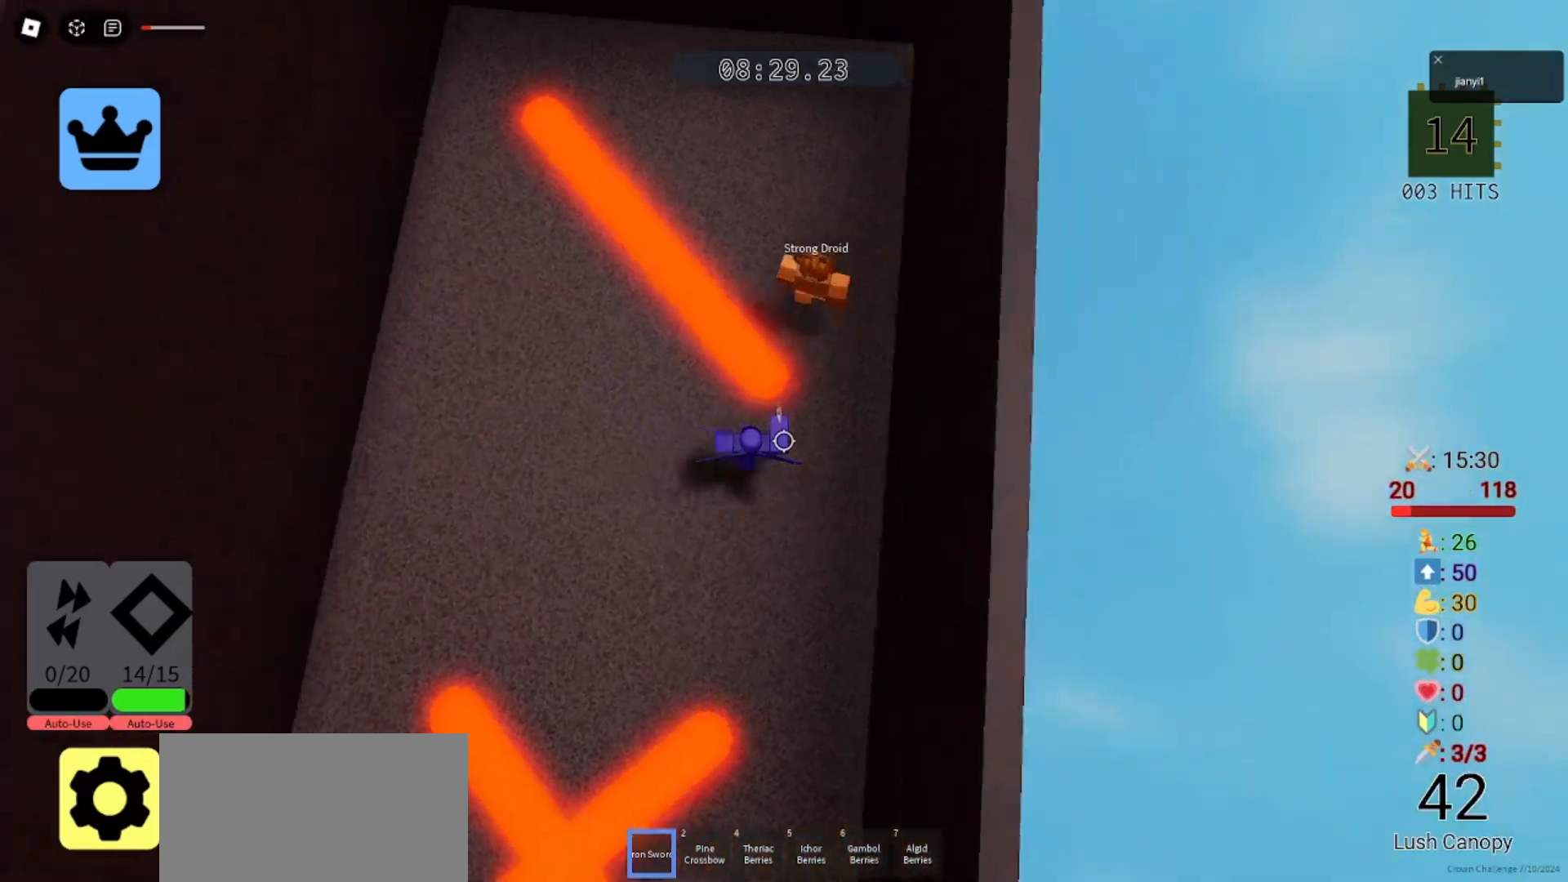
{"keys": ["a", "s"], "mouse": [], "events": [[100, "a", "down"], [100, "d", "up"], [133, "mouse_left", "down"], [133, "s", "down"], [233, "mouse_left", "up"], [267, "mouse_left", "down"], [367, "mouse_left", "up"], [400, "mouse_left", "down"], [500, "mouse_left", "up"]]}
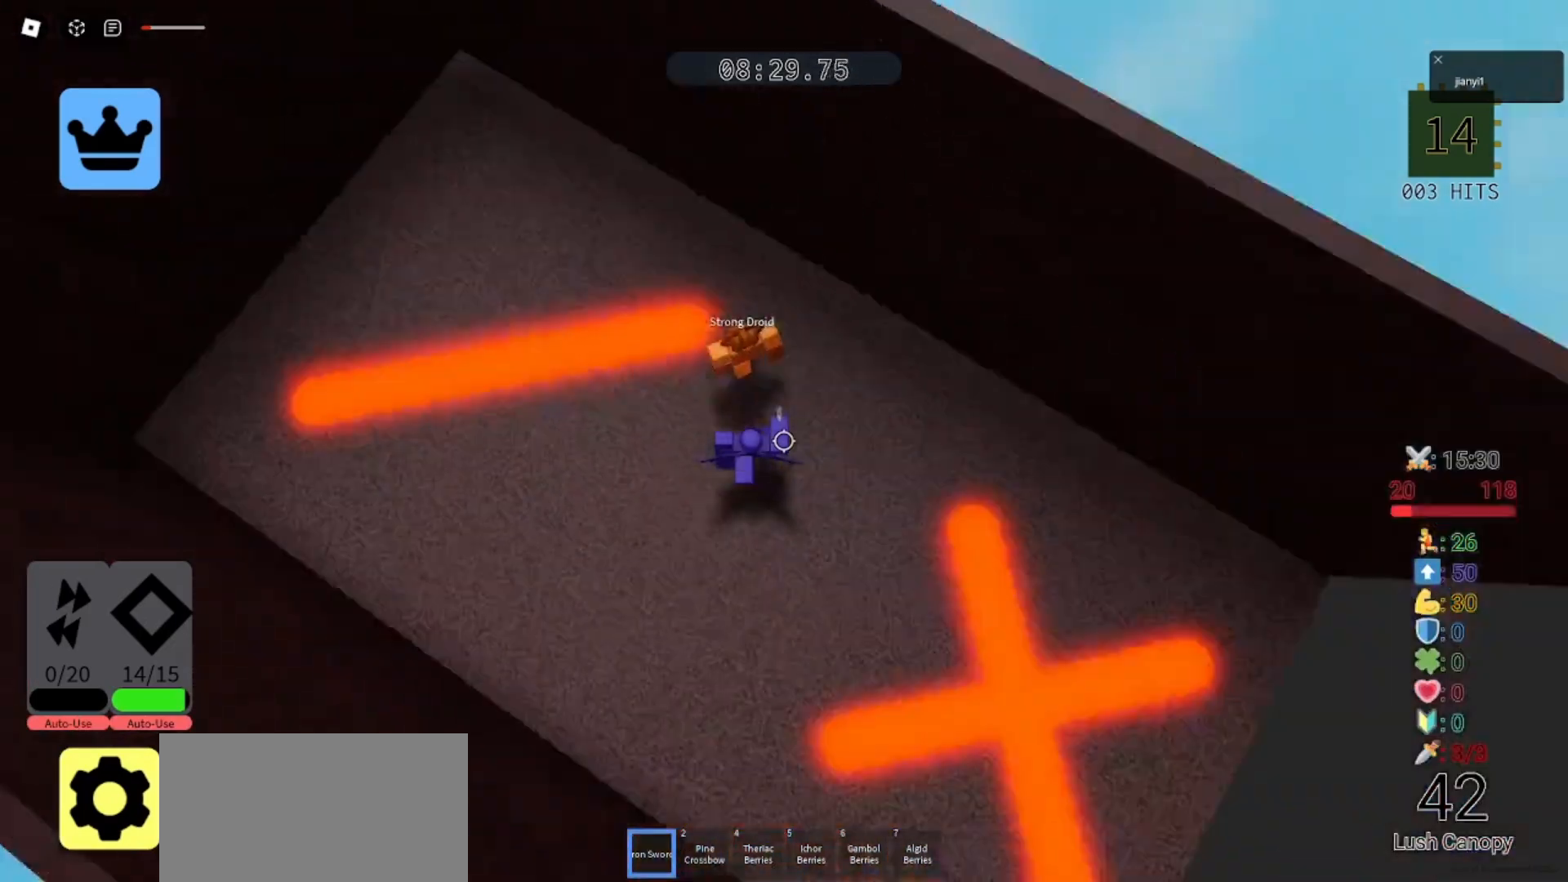
{"keys": ["s"], "mouse": [], "events": [[67, "mouse_left", "down"], [133, "mouse_left", "up"], [200, "mouse_left", "down"], [233, "mouse_left", "up"], [267, "a", "up"], [300, "d", "down"], [300, "mouse_left", "down"], [333, "mouse_left", "up"], [433, "mouse_left", "down"], [467, "d", "up"], [500, "mouse_left", "up"]]}
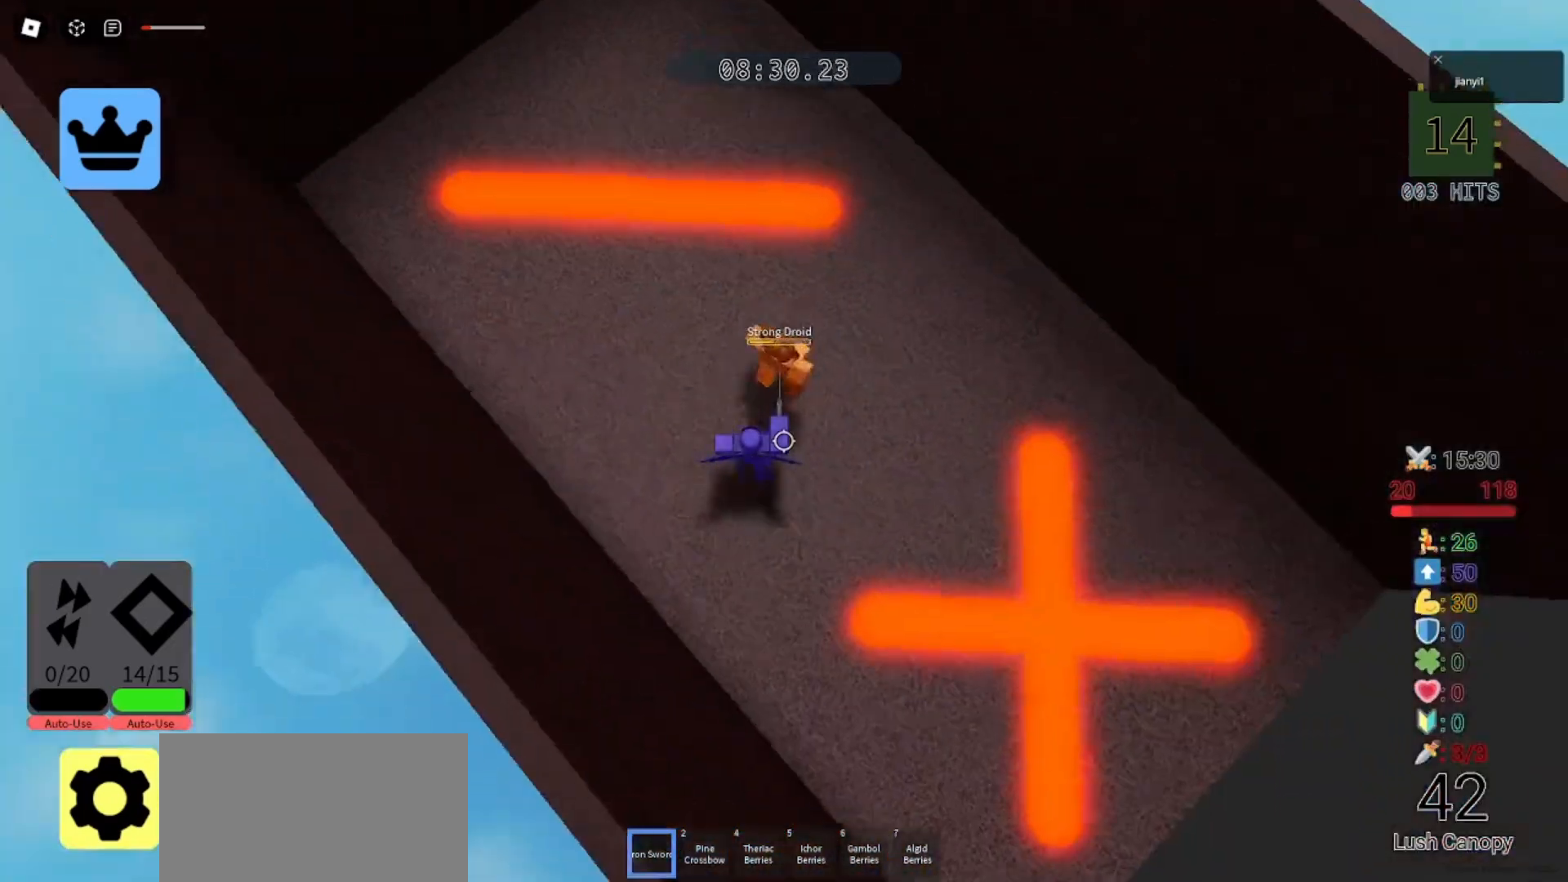
{"keys": ["w"], "mouse": [], "events": [[67, "a", "down"], [67, "mouse_left", "down"], [133, "mouse_left", "up"], [200, "mouse_left", "down"], [233, "d", "down"], [267, "a", "up"], [267, "mouse_left", "up"], [300, "s", "up"], [300, "w", "down"], [333, "d", "up"]]}
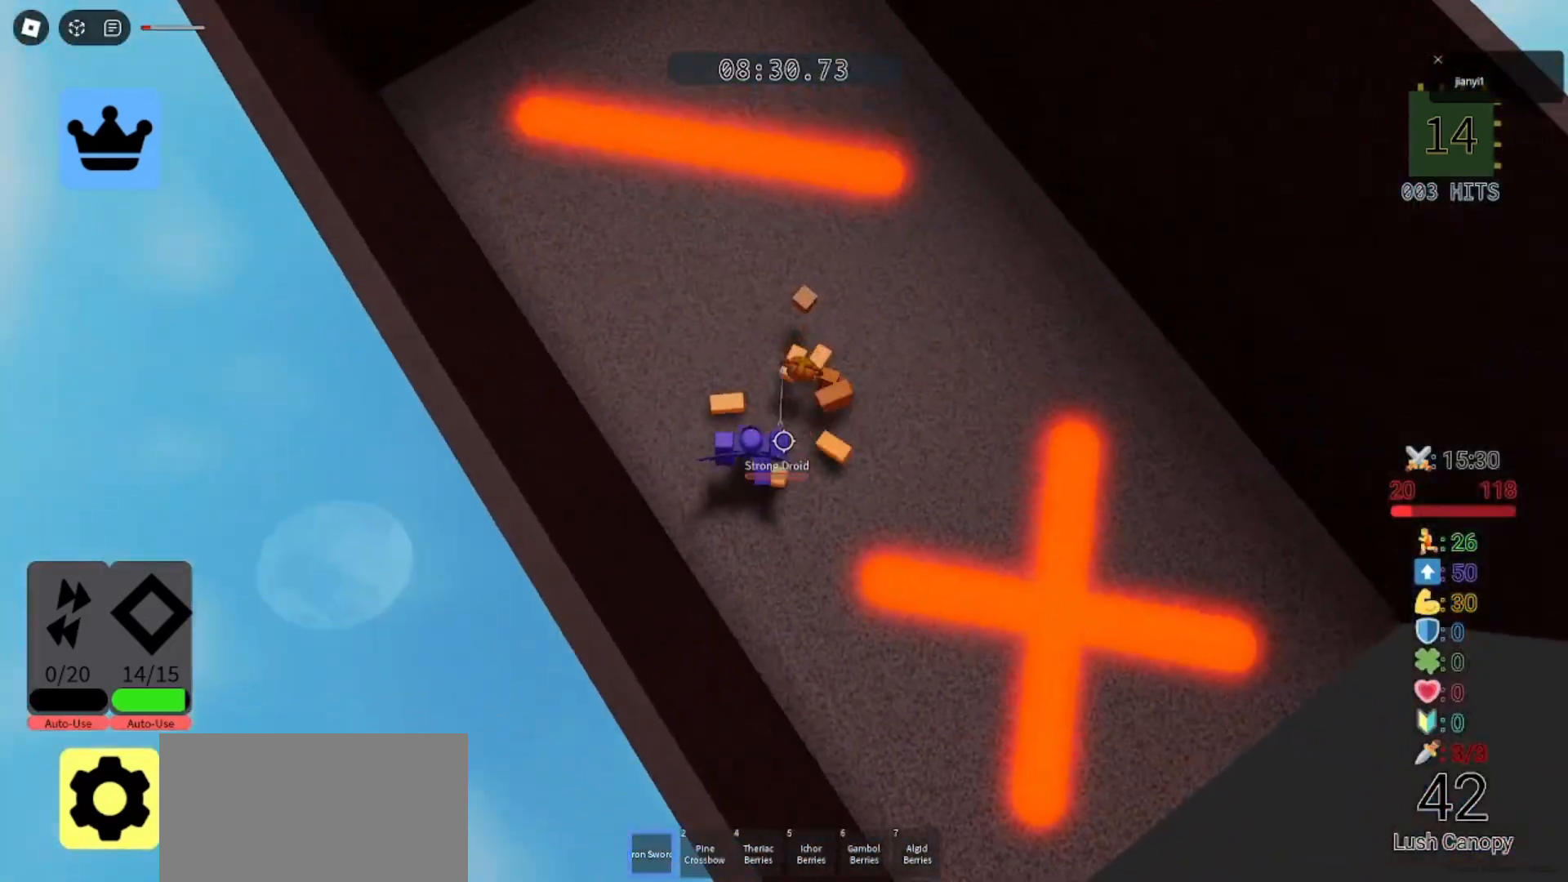
{"keys": ["d", "w"], "mouse": [], "events": [[33, "d", "down"], [233, "d", "up"], [233, "s", "down"], [233, "w", "up"], [267, "a", "down"], [467, "a", "up"], [467, "s", "up"], [467, "w", "down"], [500, "d", "down"]]}
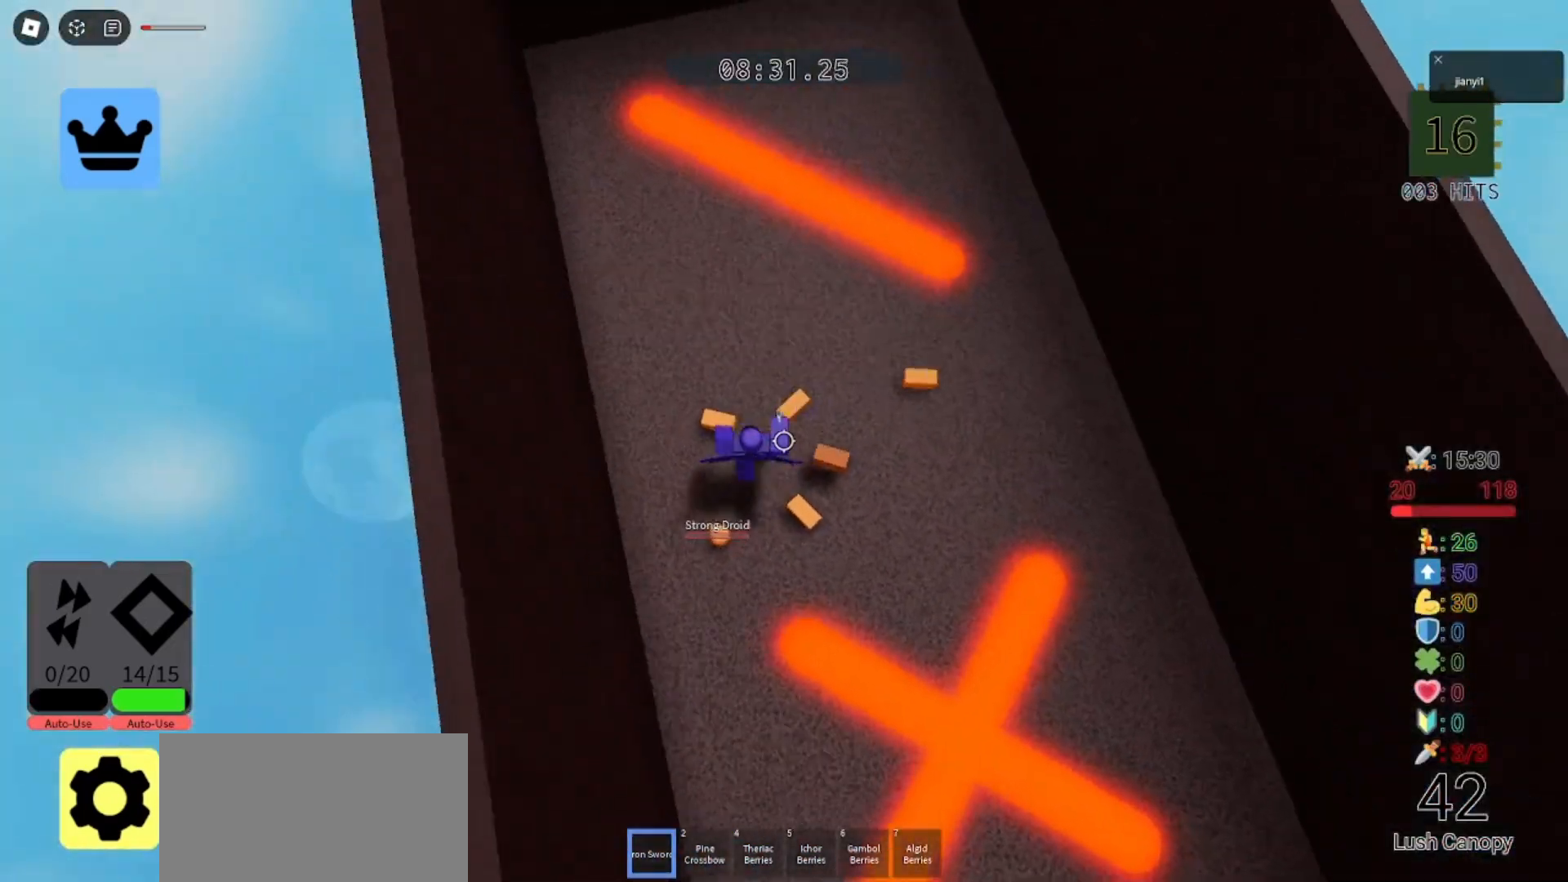
{"keys": ["d", "w"], "mouse": [], "events": [[133, "a", "down"], [133, "d", "up"], [200, "s", "down"], [200, "w", "up"], [333, "a", "up"], [333, "w", "down"], [367, "d", "down"], [367, "s", "up"]]}